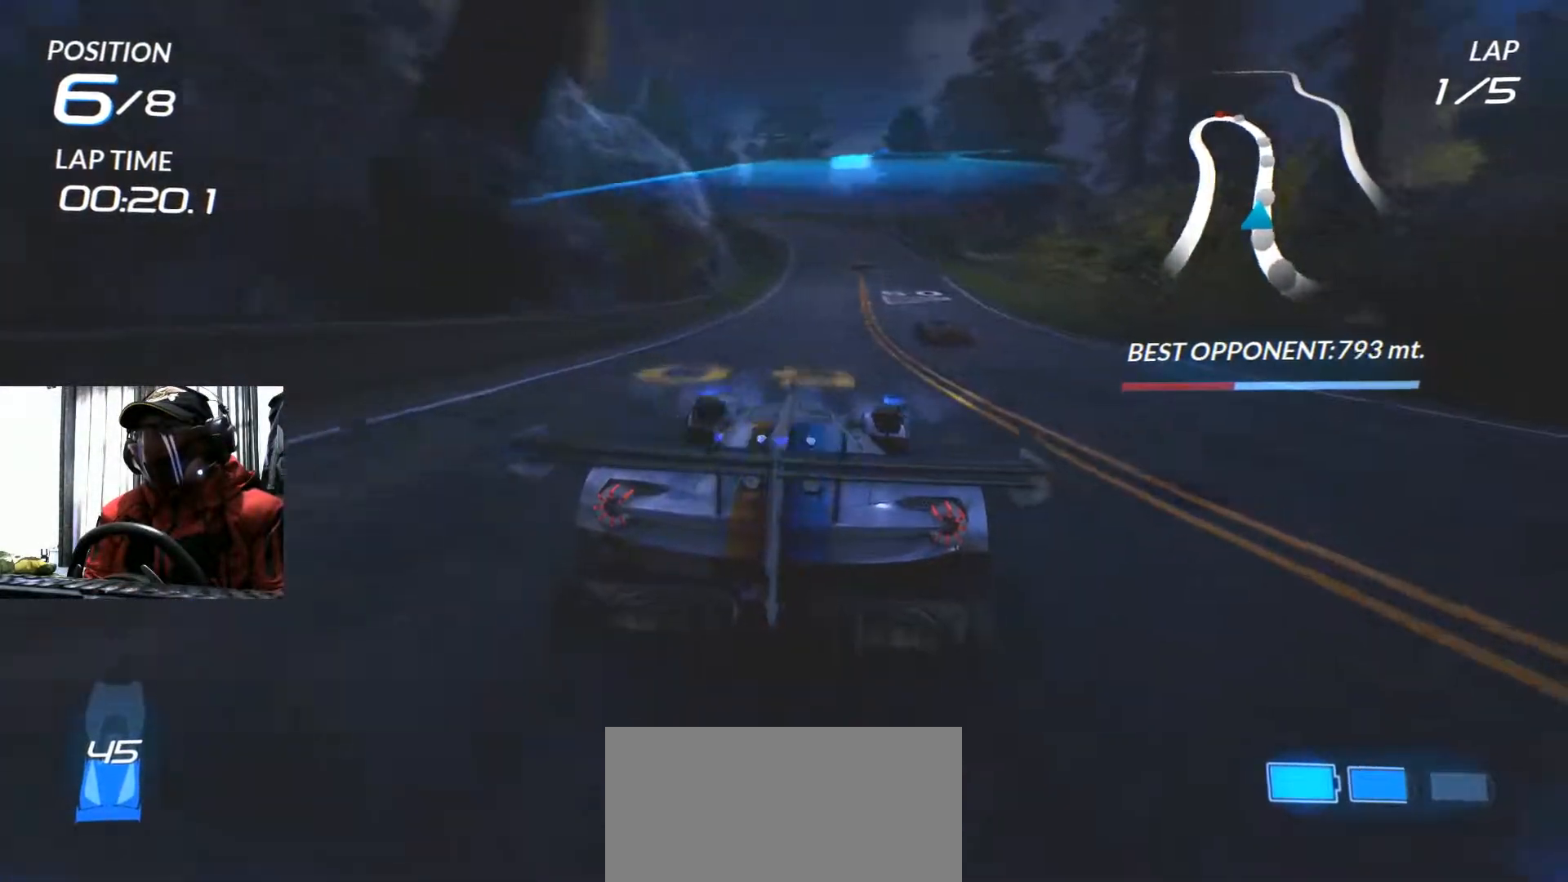
Gameplay with a controller (Xbox layout); each line is a JSON object with the inputs held at the frame after it. "events" lists button and stick changes between this image and that frame as [ms after this image, input, new state], when the widget could be followed in between. Not read: HOME L3 R3 START.
{"buttons": ["X", "R2"], "left_stick": "center", "right_stick": "center", "events": [[16, "A", "up"], [83, "left_stick", "center"], [333, "X", "down"]]}
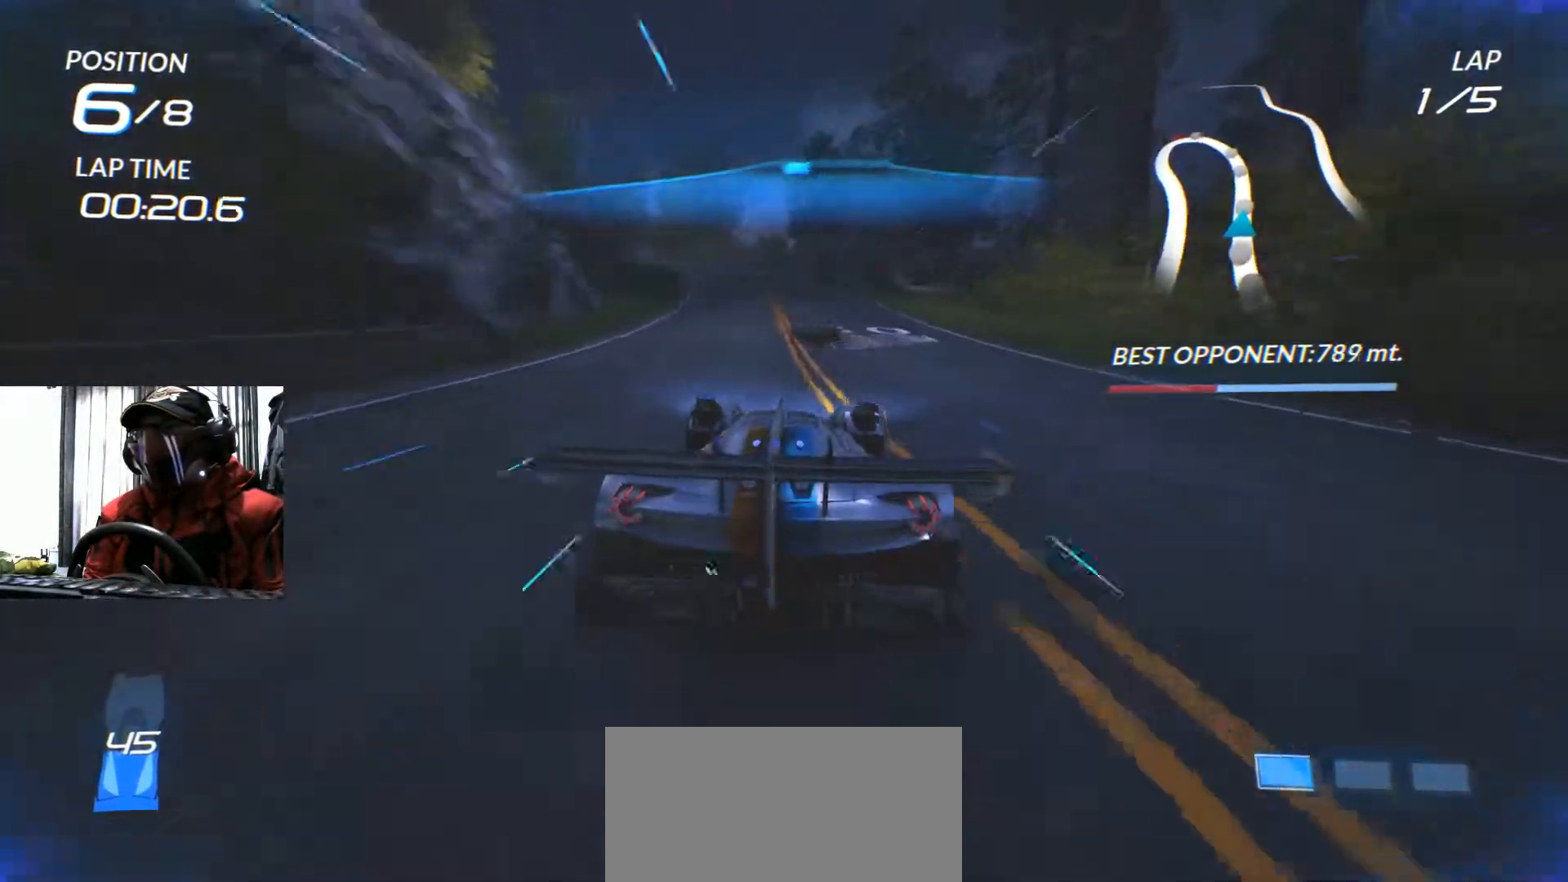
{"buttons": ["R2"], "left_stick": "center", "right_stick": "center", "events": [[67, "X", "up"], [100, "left_stick", "left"], [434, "left_stick", "center"]]}
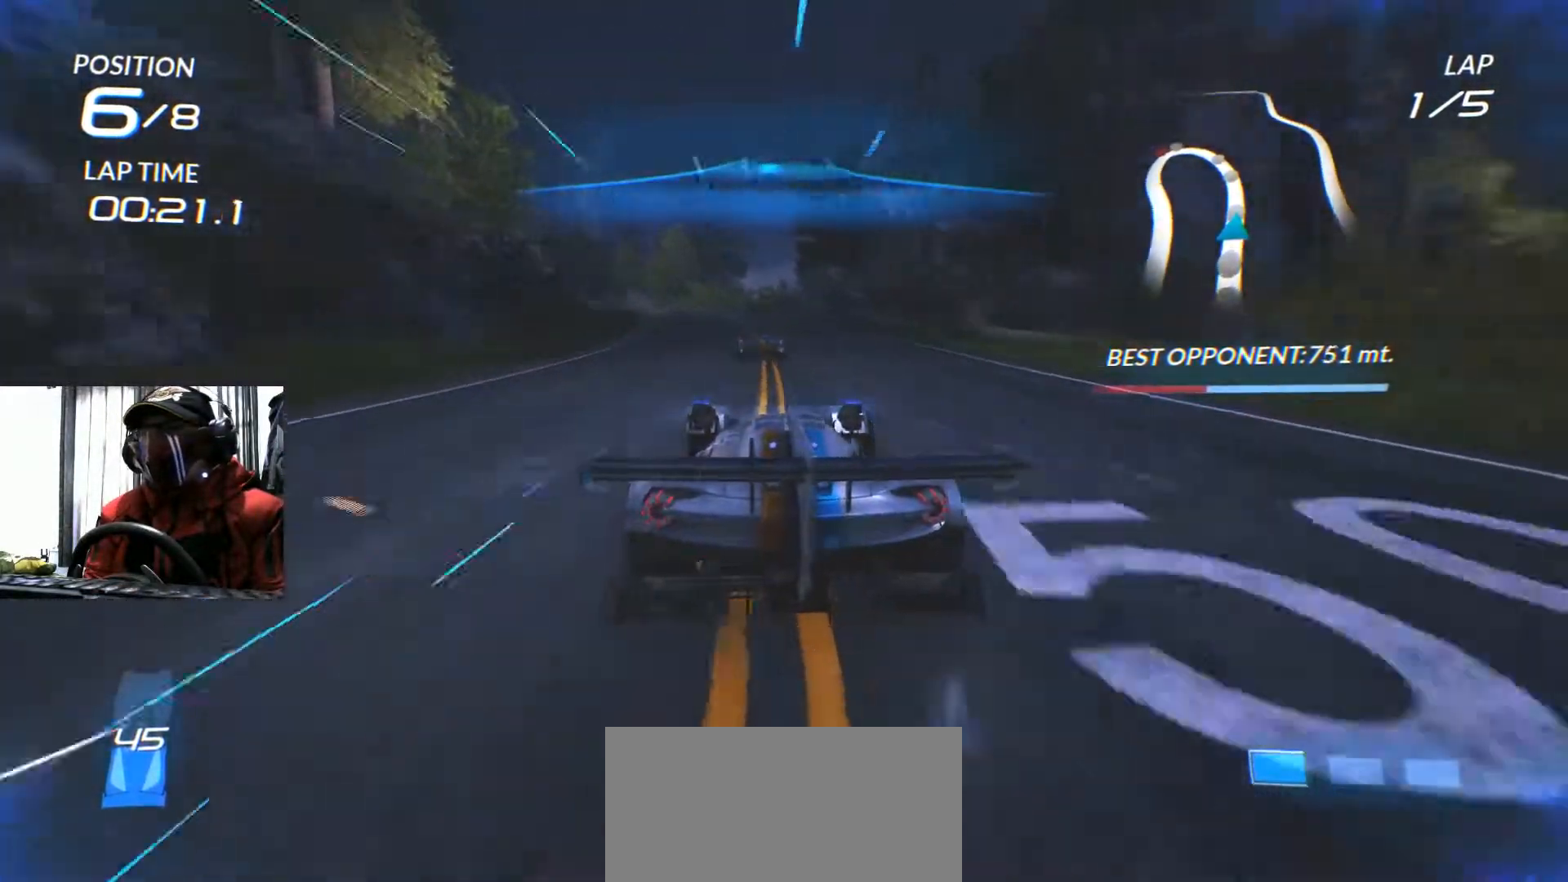
{"buttons": ["R2"], "left_stick": "down-left", "right_stick": "center", "events": [[383, "left_stick", "down-left"], [400, "R1", "down"], [484, "R1", "up"]]}
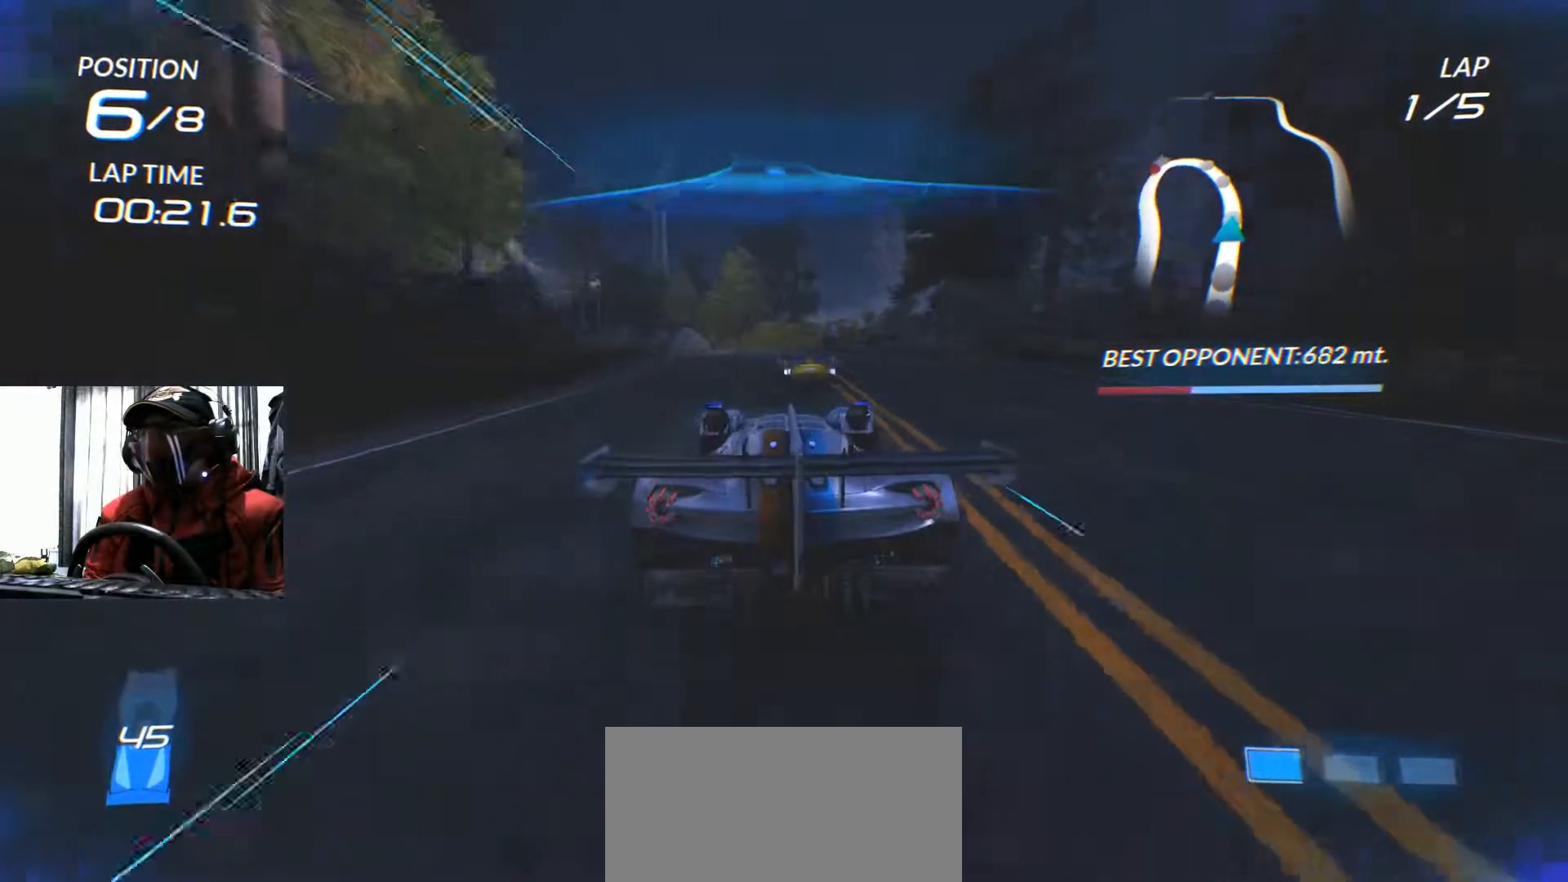
{"buttons": ["L1", "R2"], "left_stick": "down-left", "right_stick": "center", "events": [[167, "L1", "down"]]}
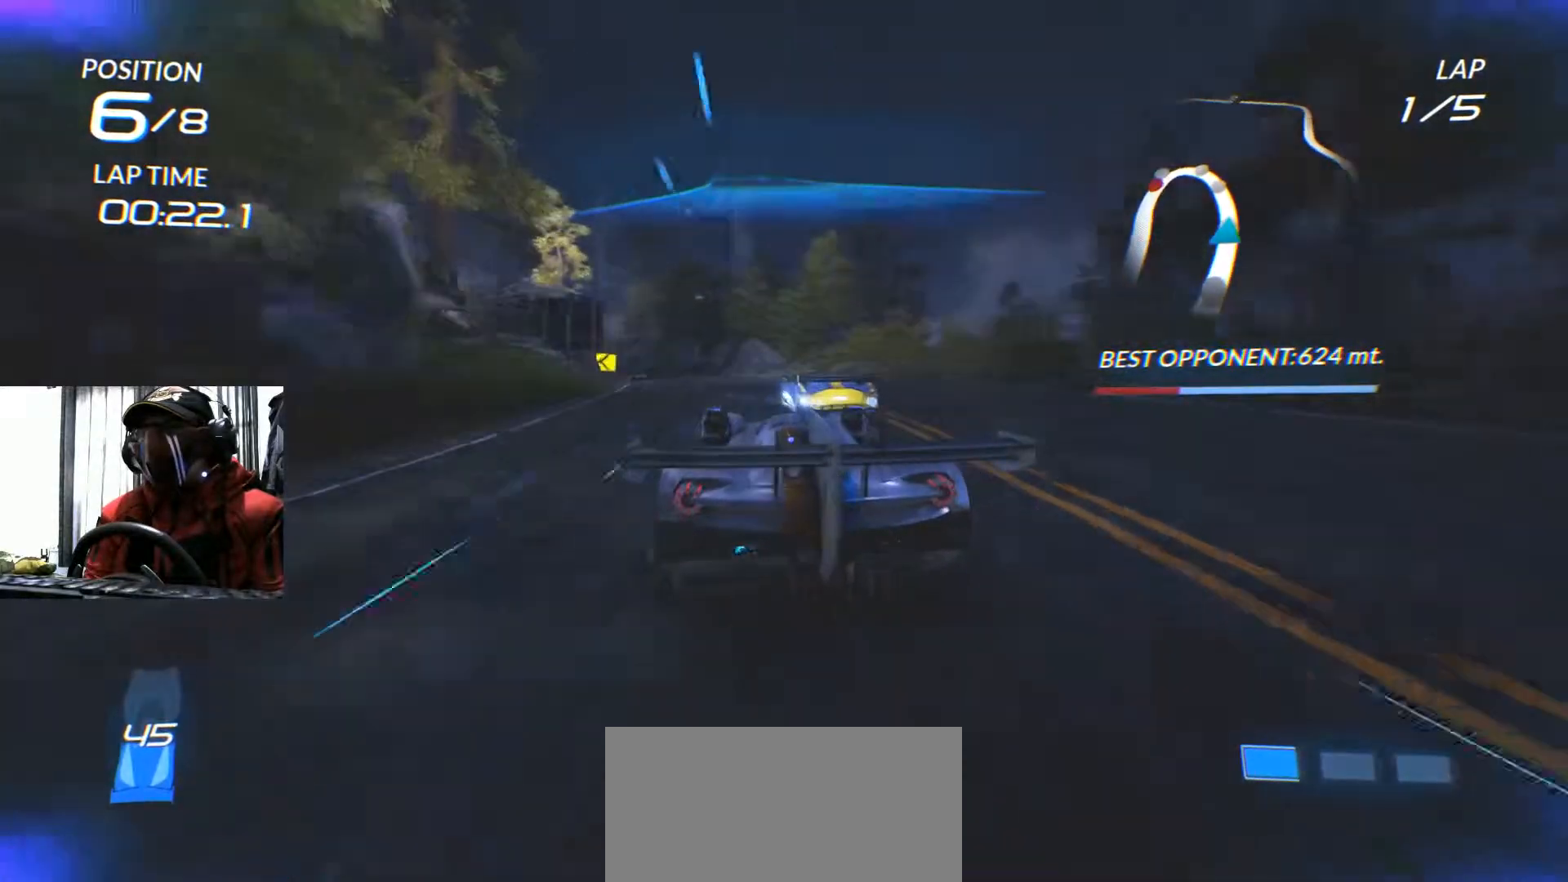
{"buttons": ["R1", "R2"], "left_stick": "down-left", "right_stick": "center"}
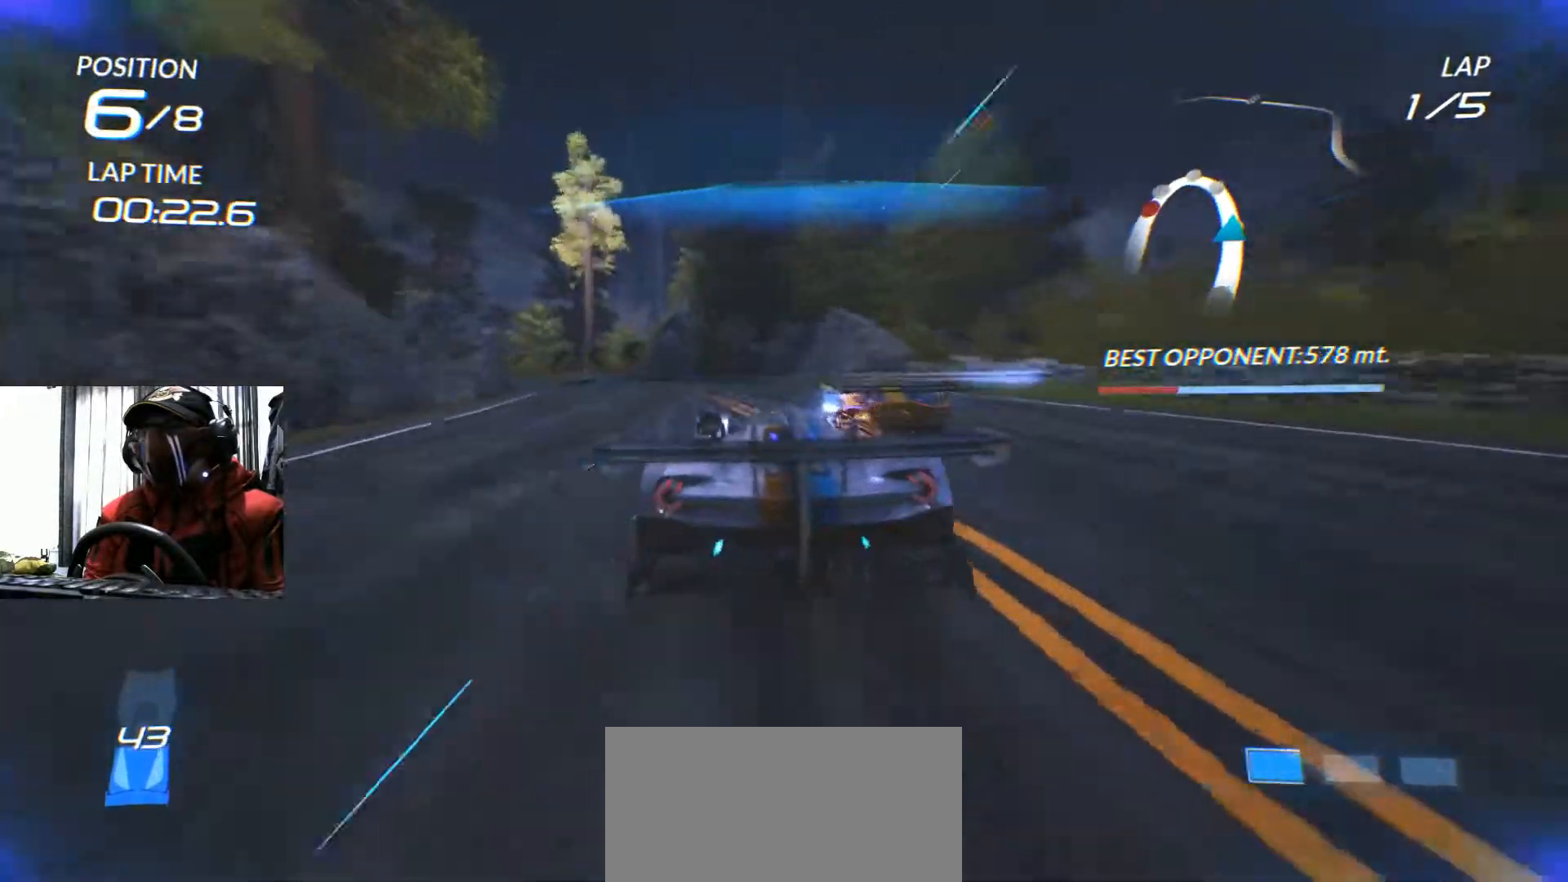
{"buttons": ["R2"], "left_stick": "down-left", "right_stick": "center", "events": [[117, "R1", "up"], [200, "R2", "up"], [501, "R2", "down"]]}
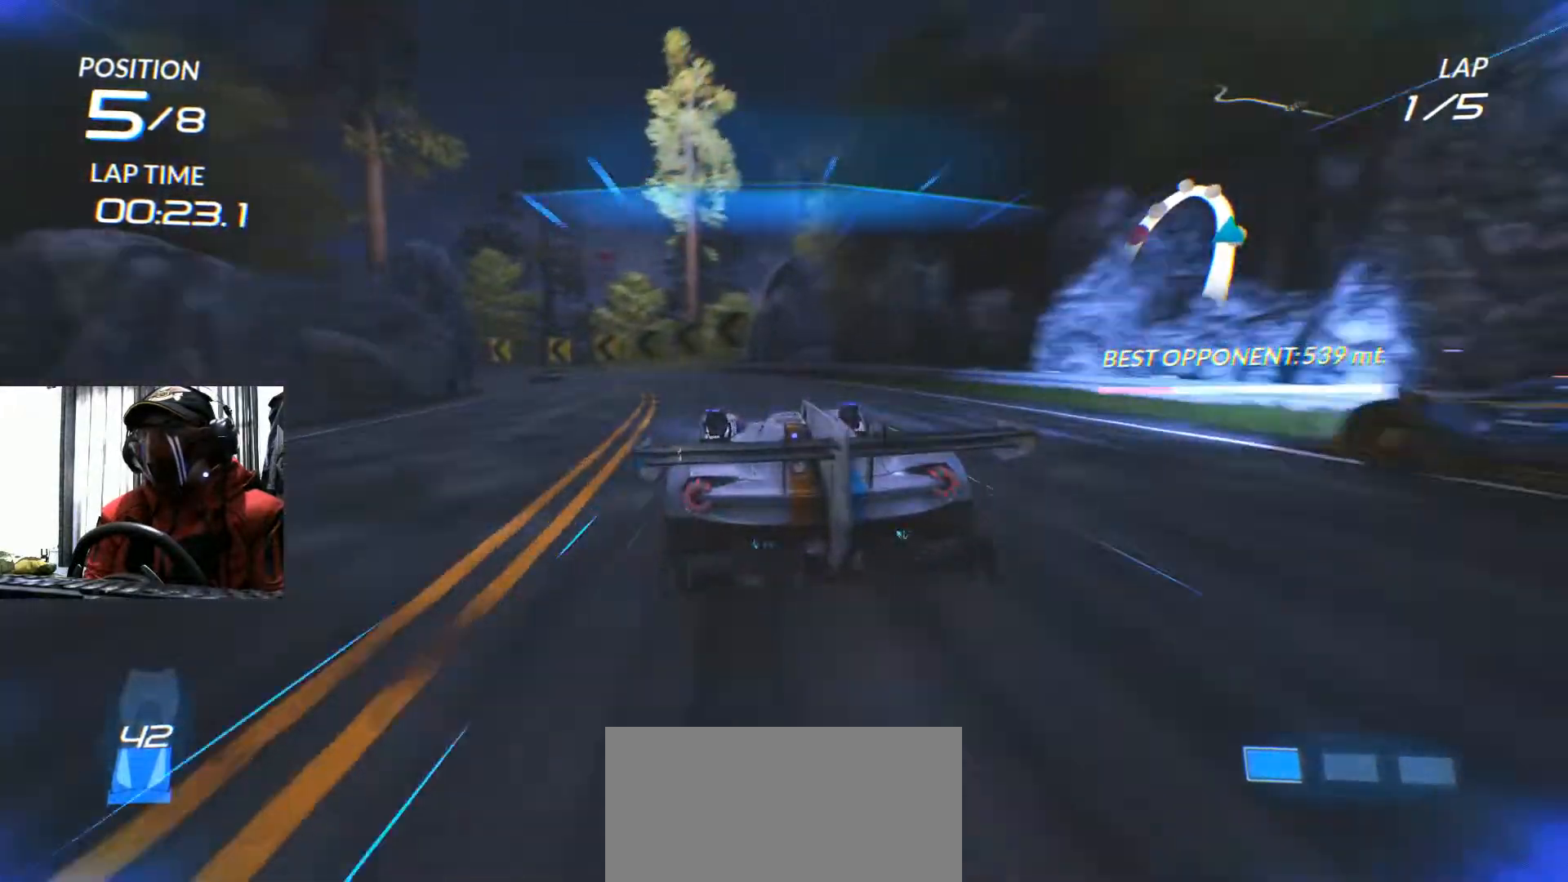
{"buttons": ["R2"], "left_stick": "down-left", "right_stick": "center", "events": []}
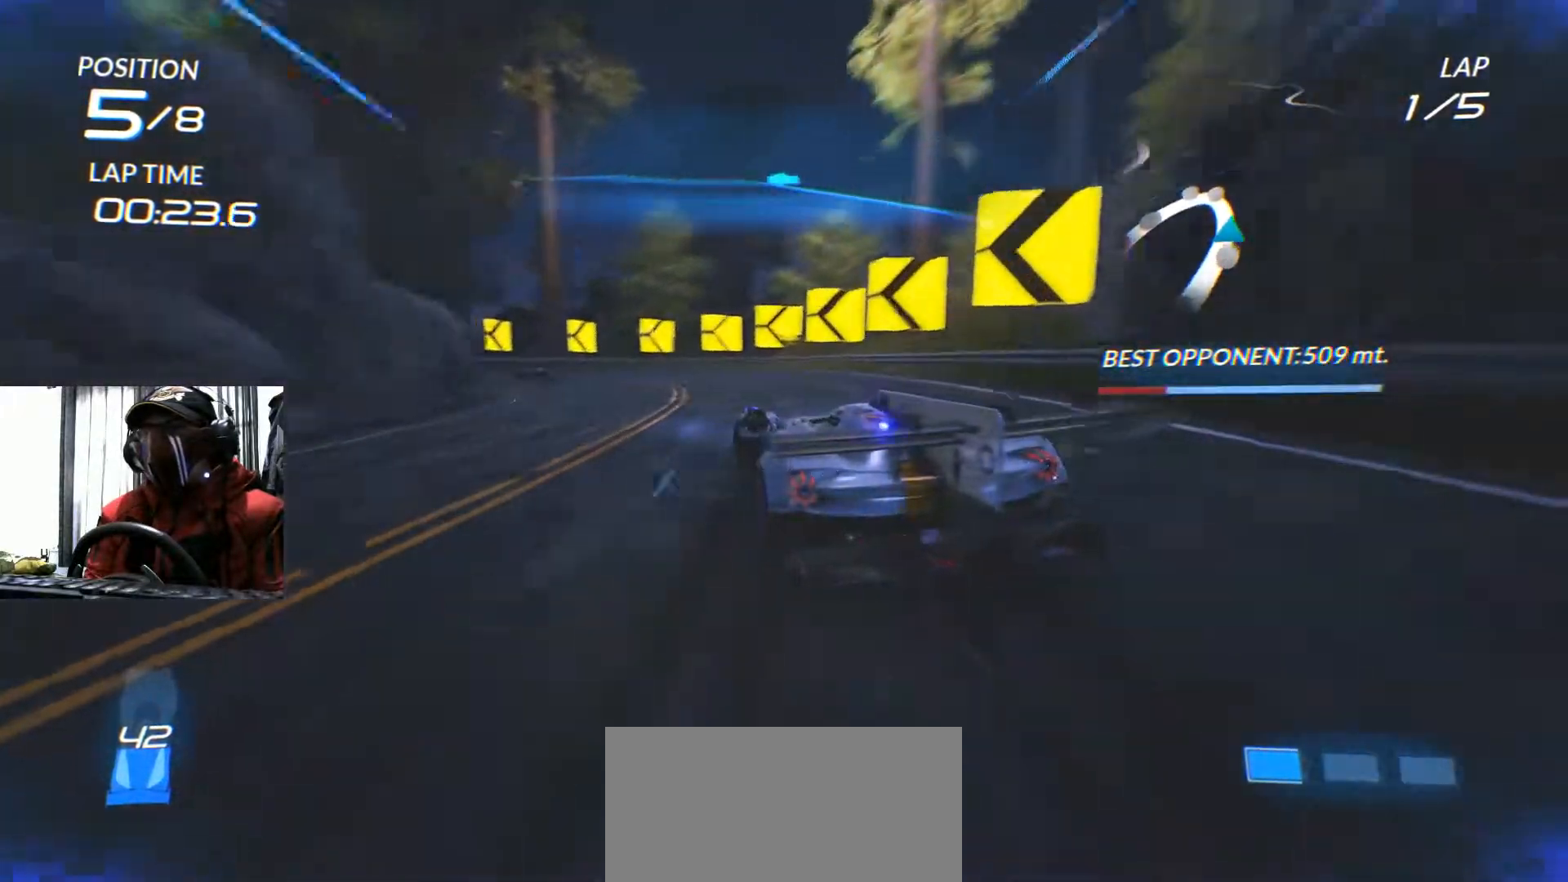
{"buttons": ["R2"], "left_stick": "down-left", "right_stick": "center", "events": [[217, "B", "down"], [501, "B", "up"]]}
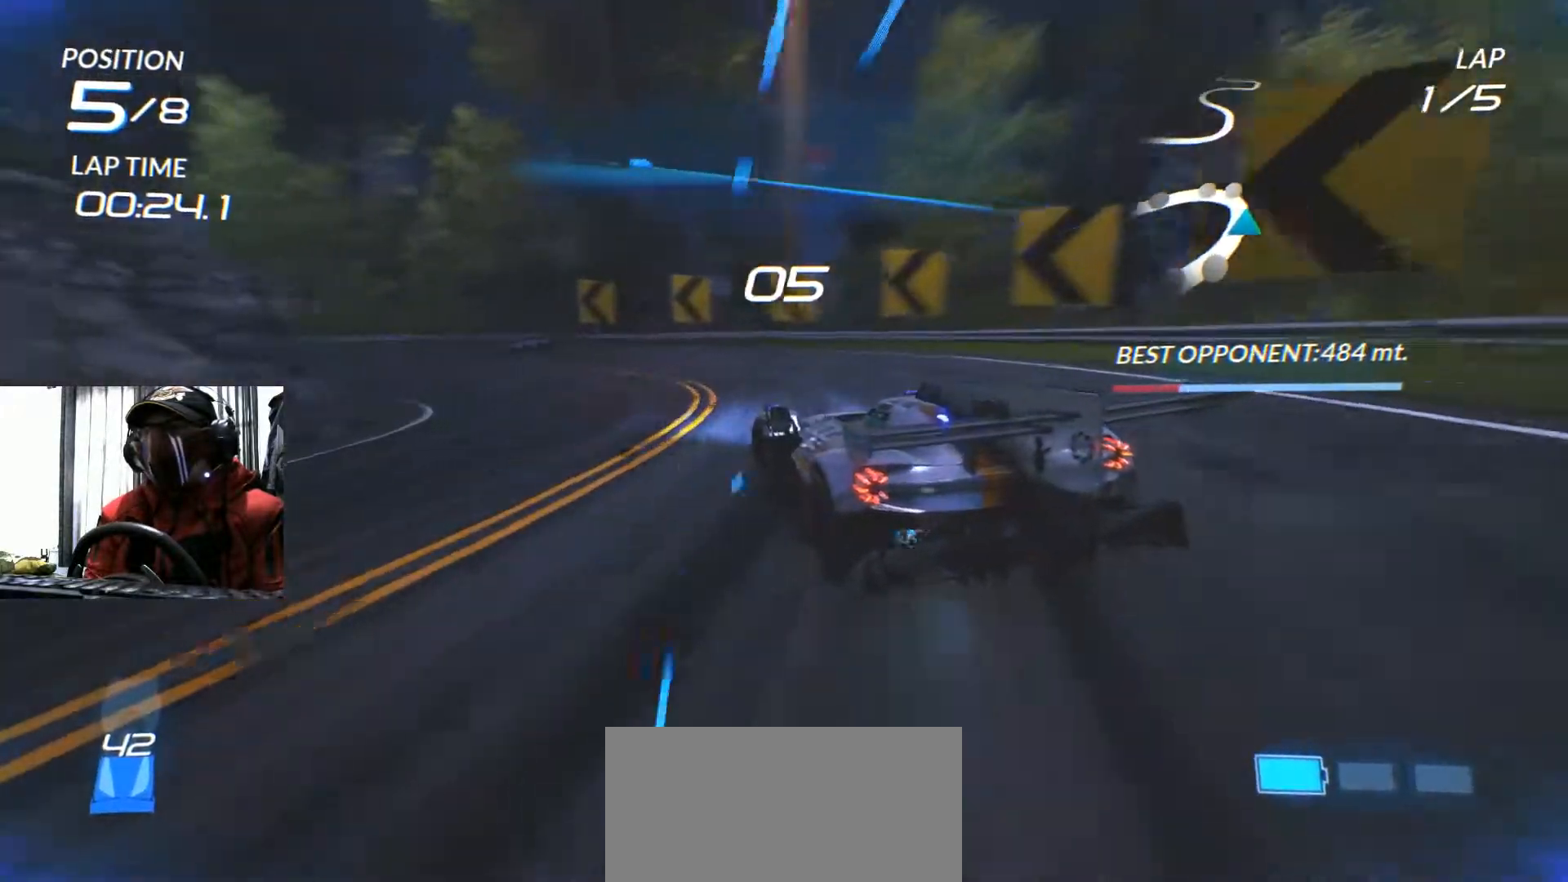
{"buttons": ["R2"], "left_stick": "down-left", "right_stick": "center", "events": []}
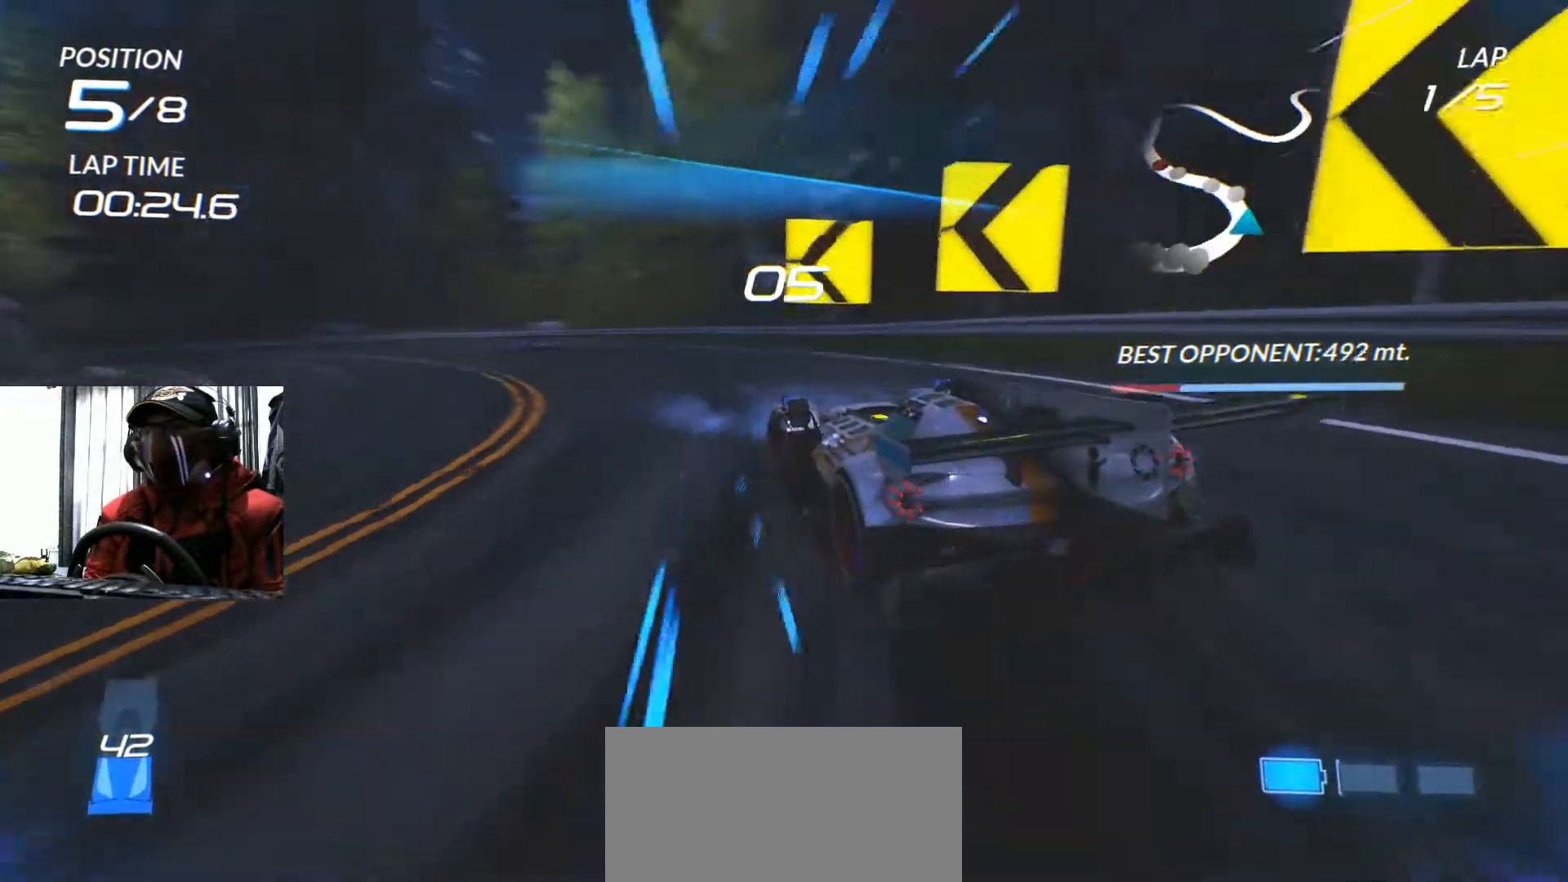
{"buttons": ["R2"], "left_stick": "down-left", "right_stick": "center", "events": [[117, "X", "down"], [217, "X", "up"]]}
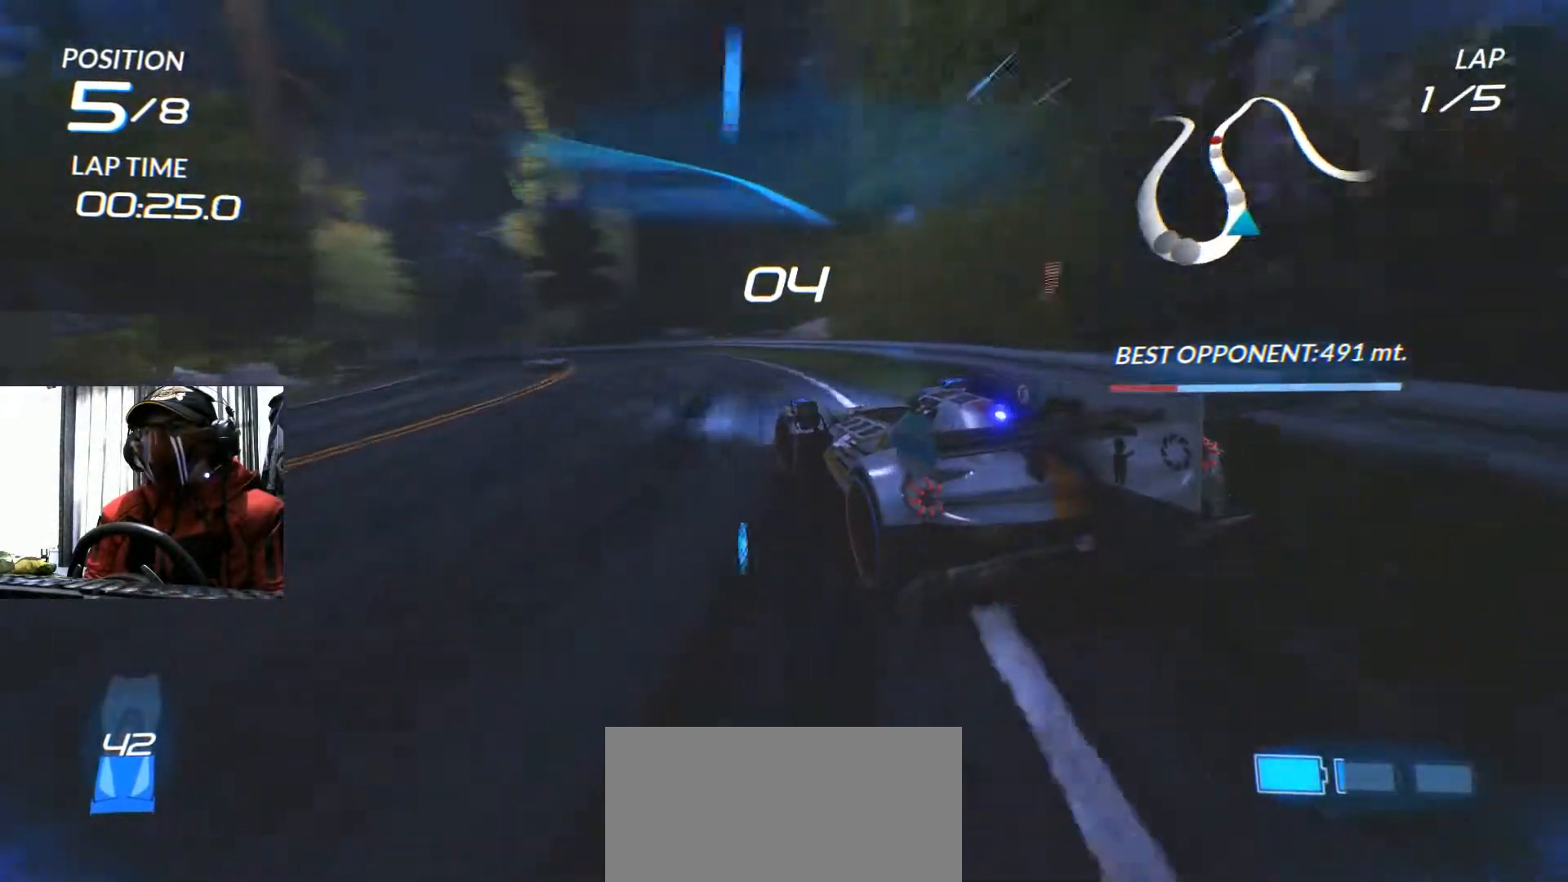
{"buttons": ["R2"], "left_stick": "center", "right_stick": "center", "events": [[317, "left_stick", "center"]]}
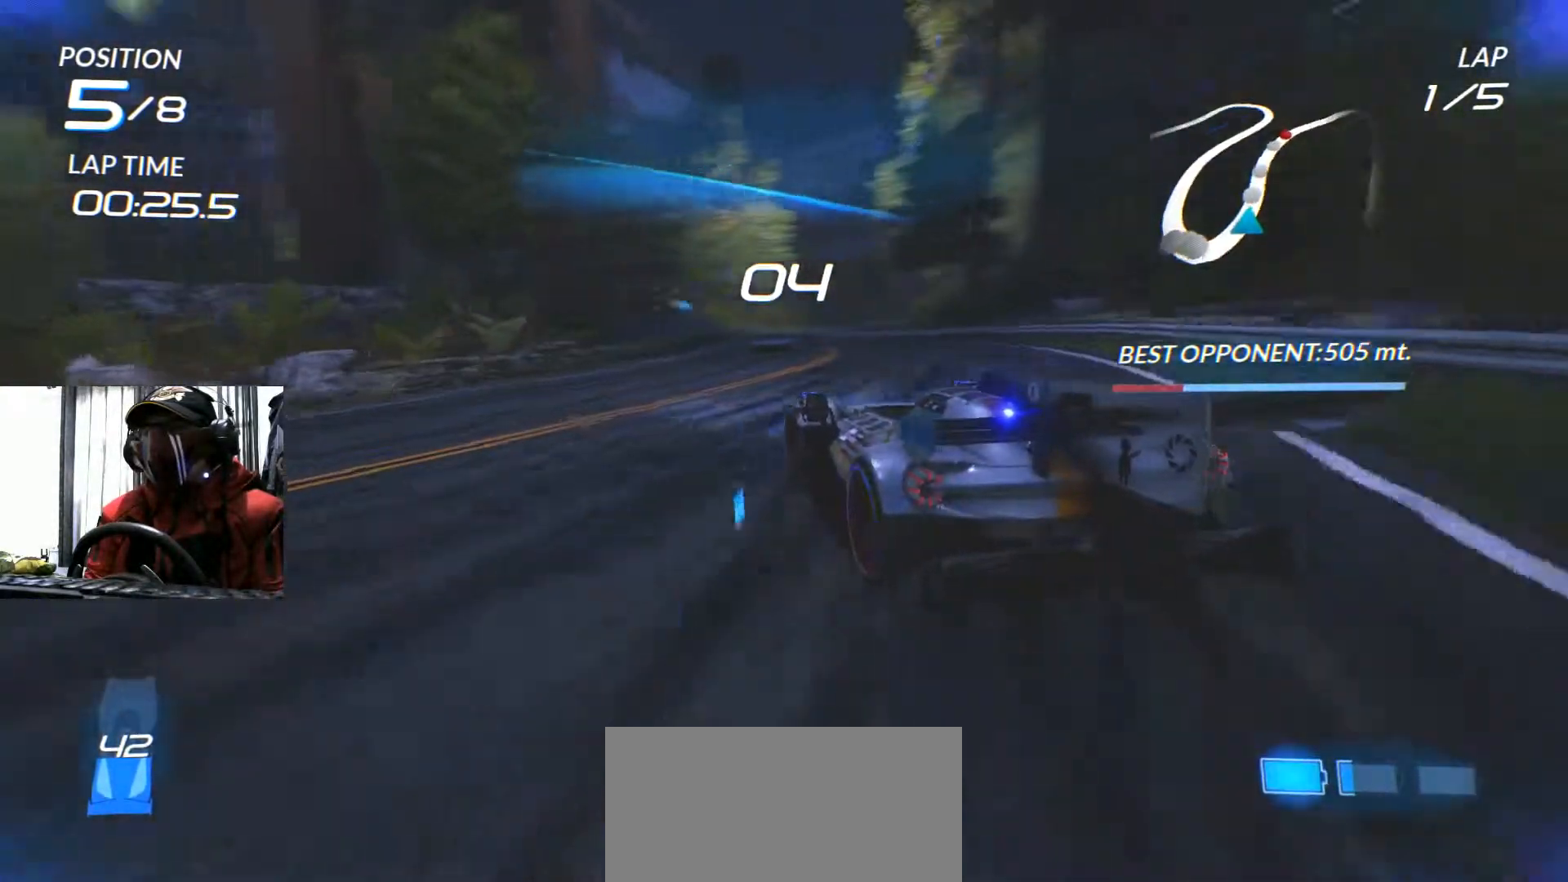
{"buttons": ["R2"], "left_stick": "right", "right_stick": "center", "events": [[134, "left_stick", "right"], [284, "left_stick", "center"], [501, "left_stick", "right"]]}
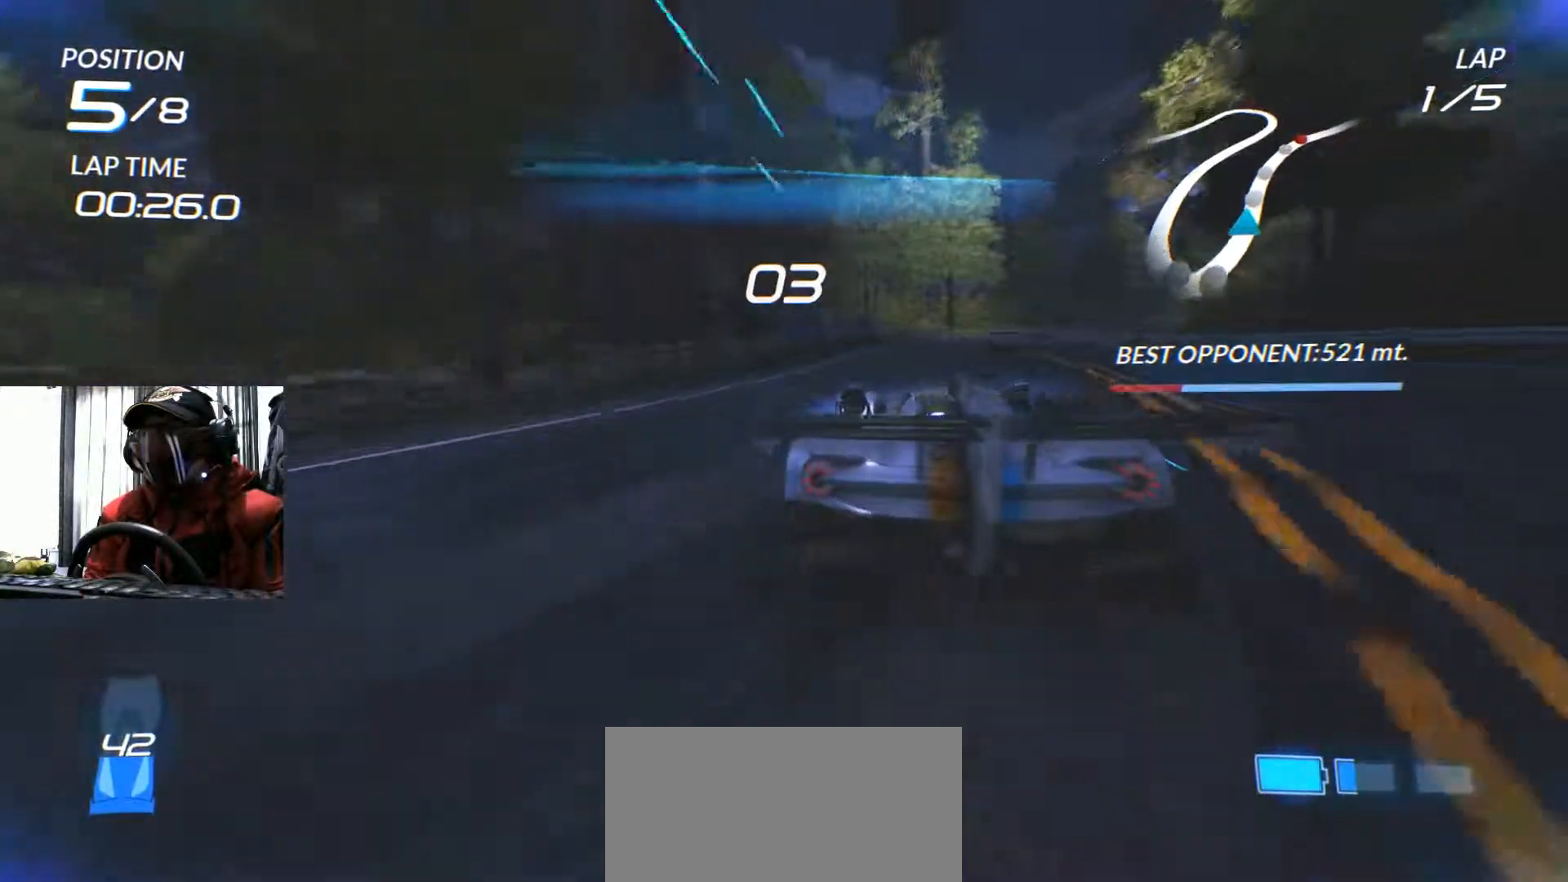
{"buttons": ["R2"], "left_stick": "right", "right_stick": "center", "events": [[200, "left_stick", "center"], [434, "left_stick", "right"]]}
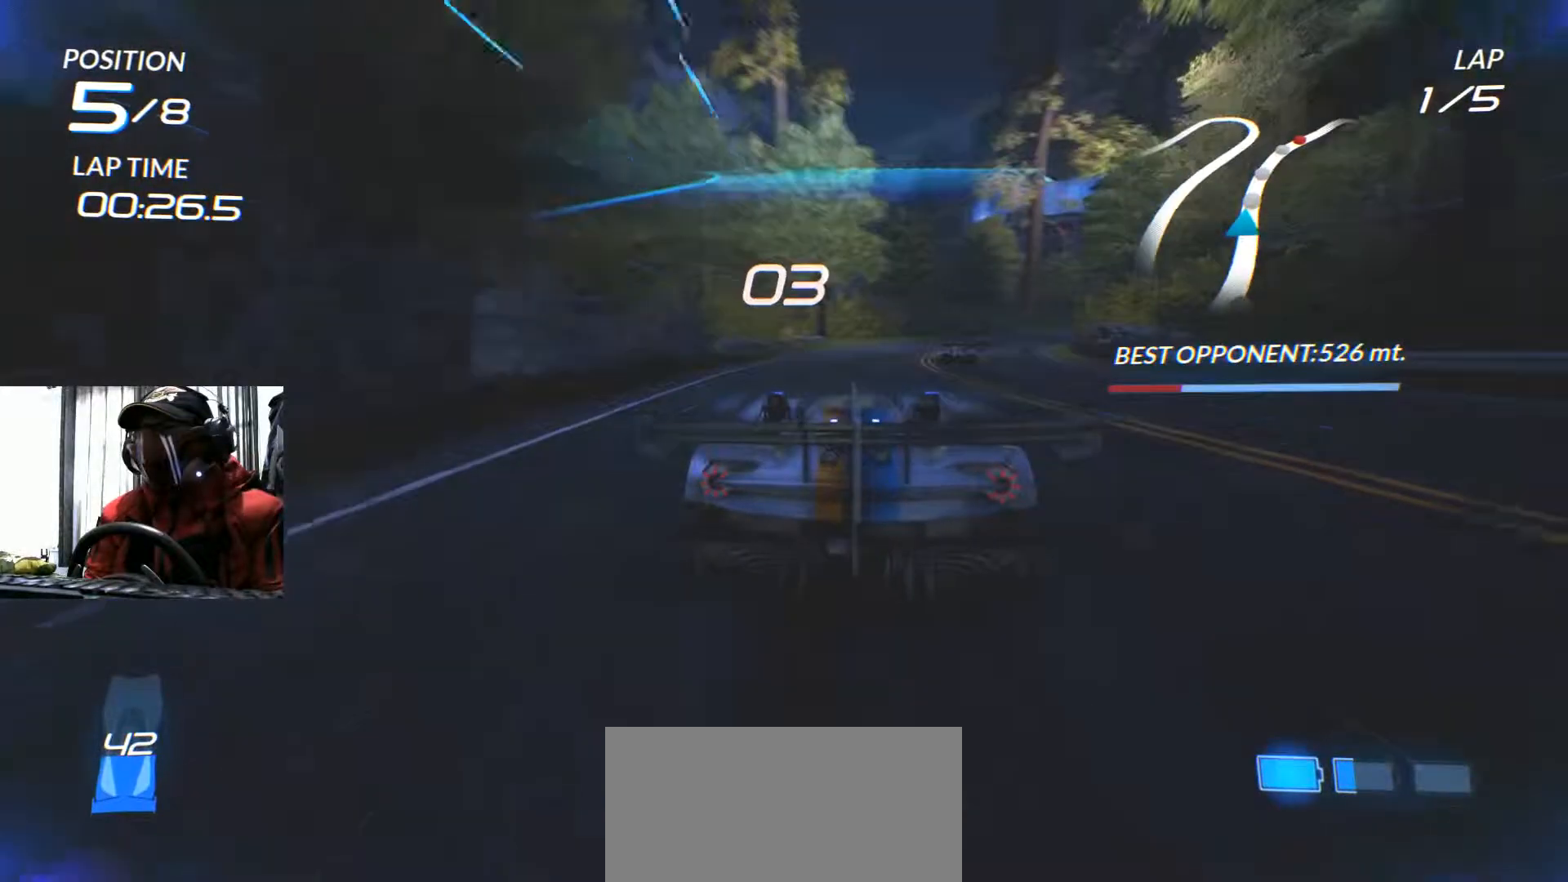
{"buttons": ["R2"], "left_stick": "right", "right_stick": "center"}
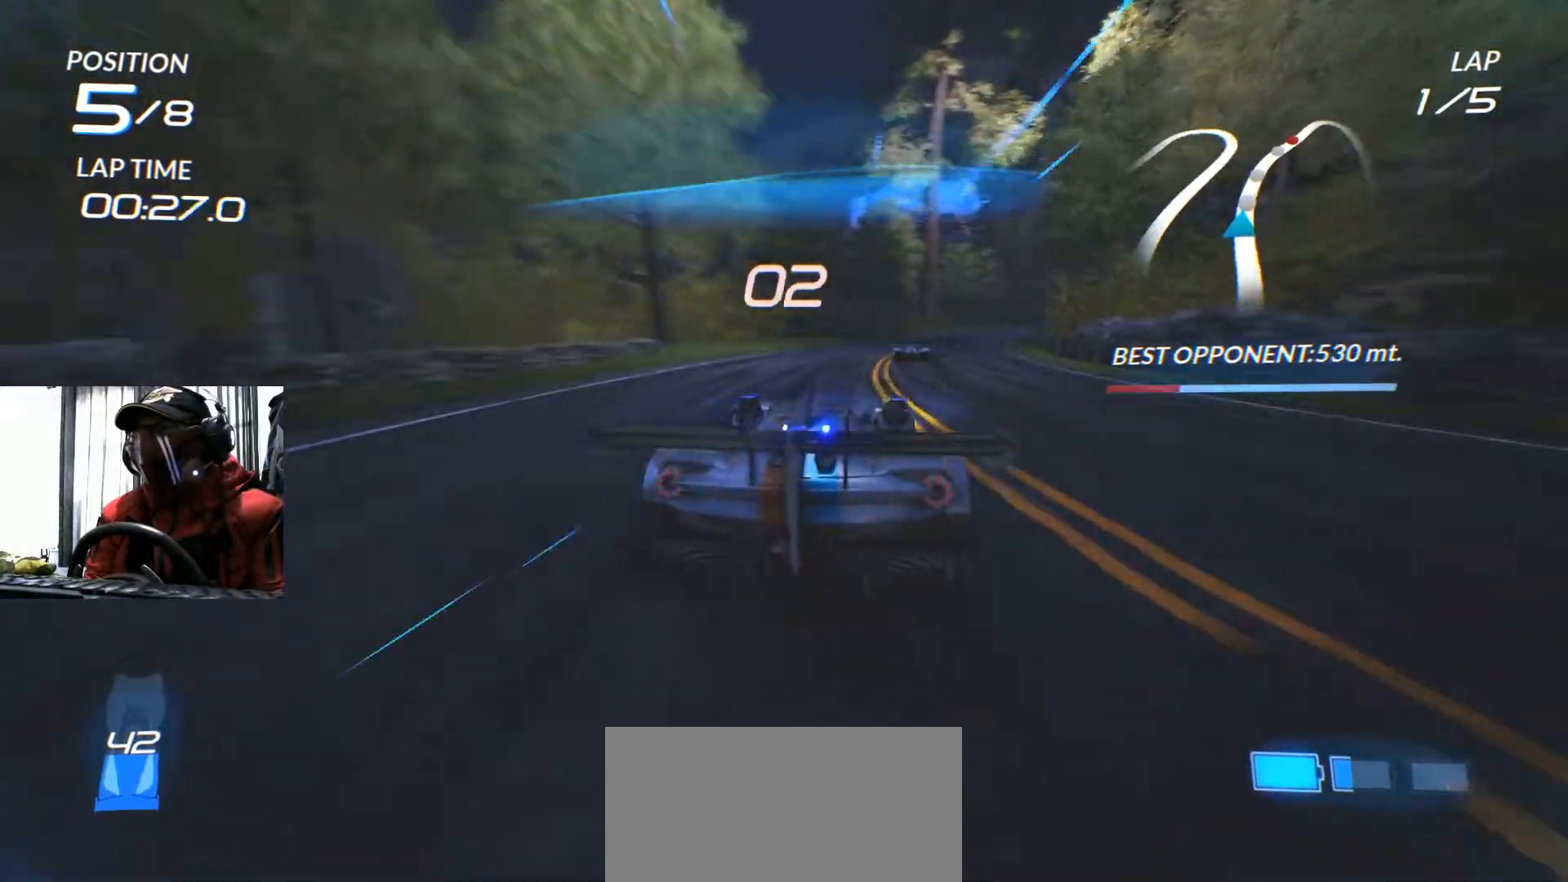
{"buttons": ["R2"], "left_stick": "right", "right_stick": "center"}
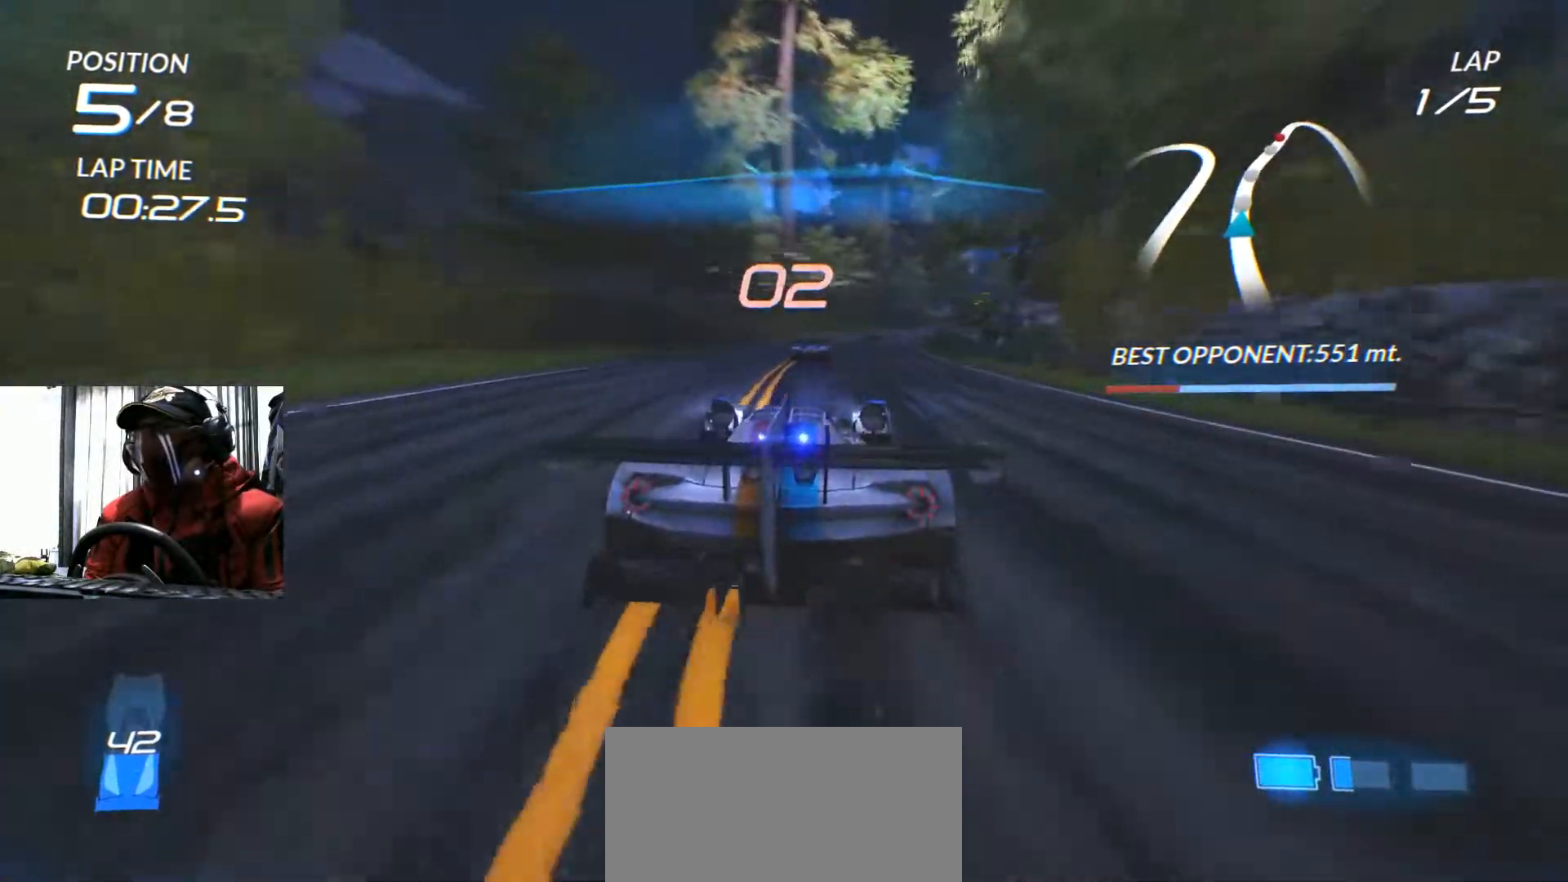
{"buttons": ["L1", "R2"], "left_stick": "center", "right_stick": "center", "events": [[17, "left_stick", "center"], [34, "X", "down"], [84, "X", "up"], [251, "left_stick", "right"], [267, "A", "down"], [367, "A", "up"], [367, "L1", "down"], [434, "left_stick", "center"]]}
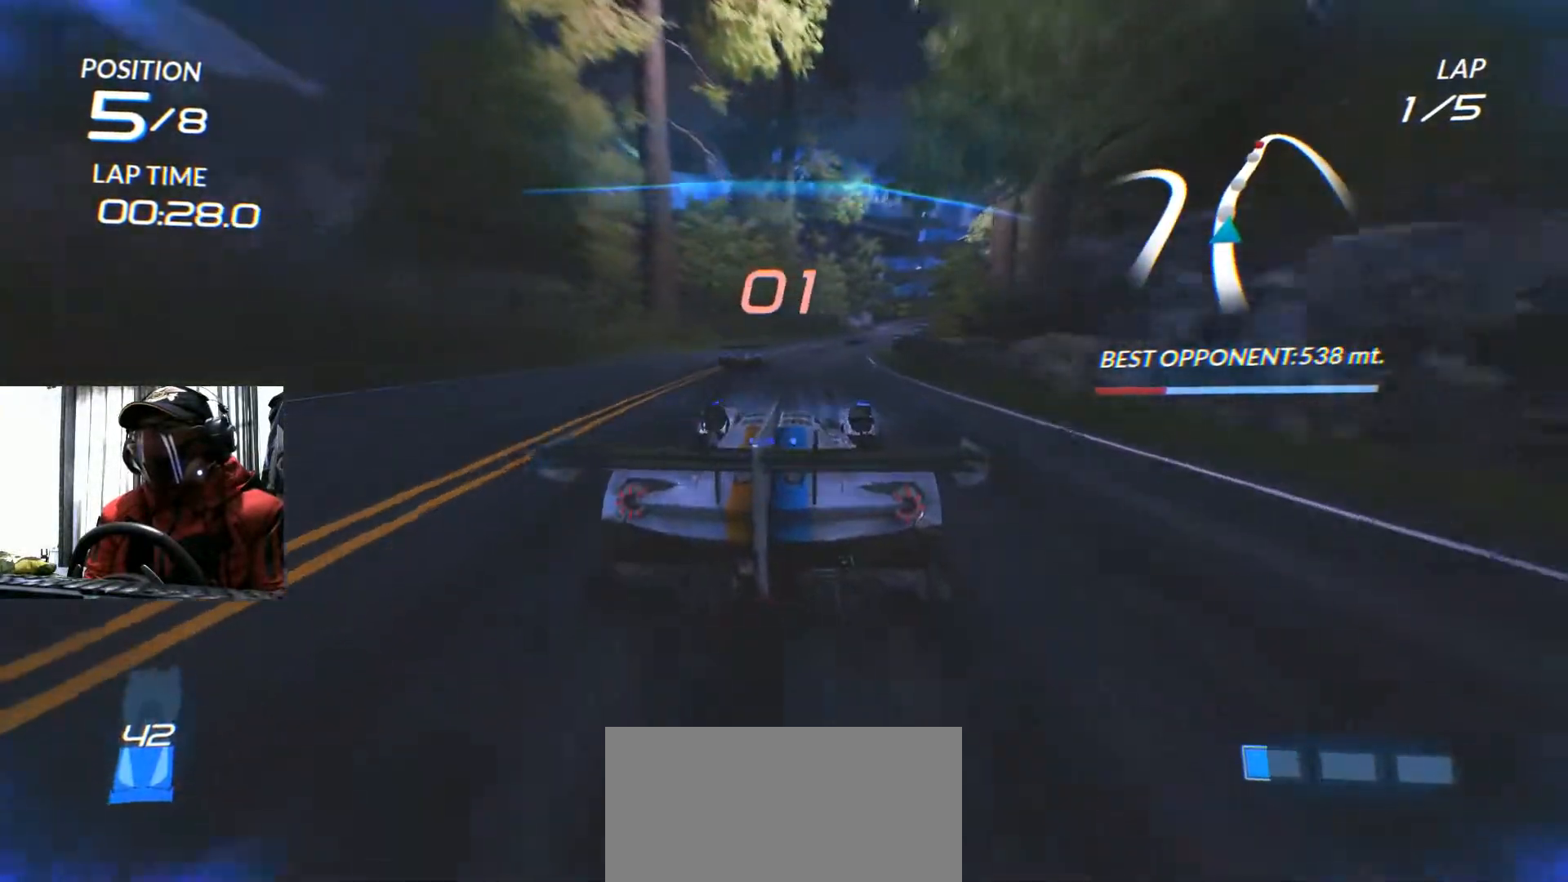
{"buttons": ["L1", "R2"], "left_stick": "center", "right_stick": "center"}
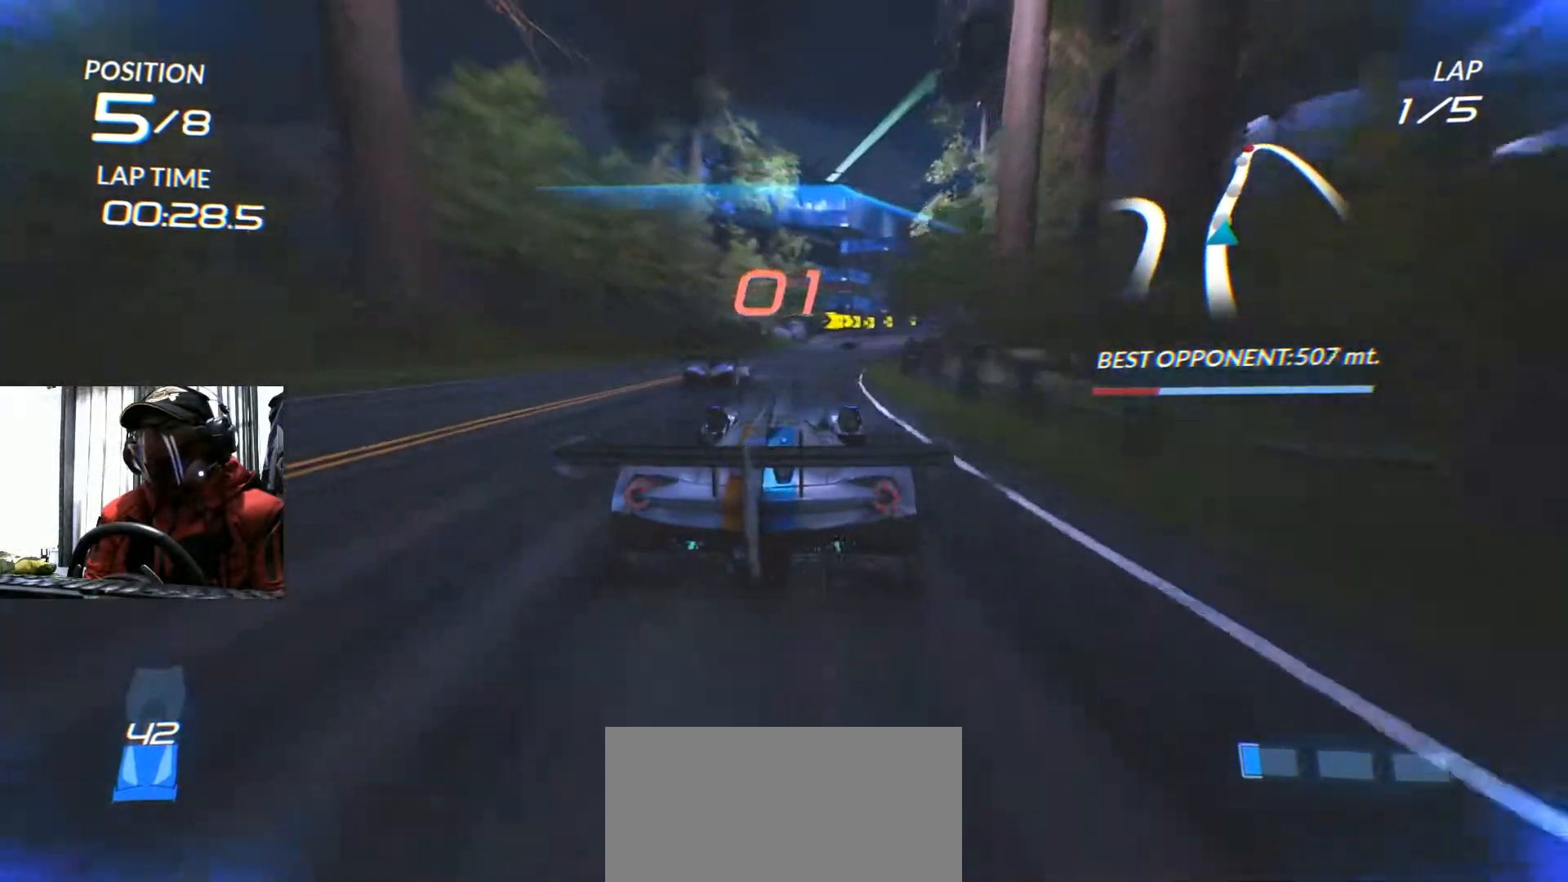
{"buttons": ["R2"], "left_stick": "right", "right_stick": "center"}
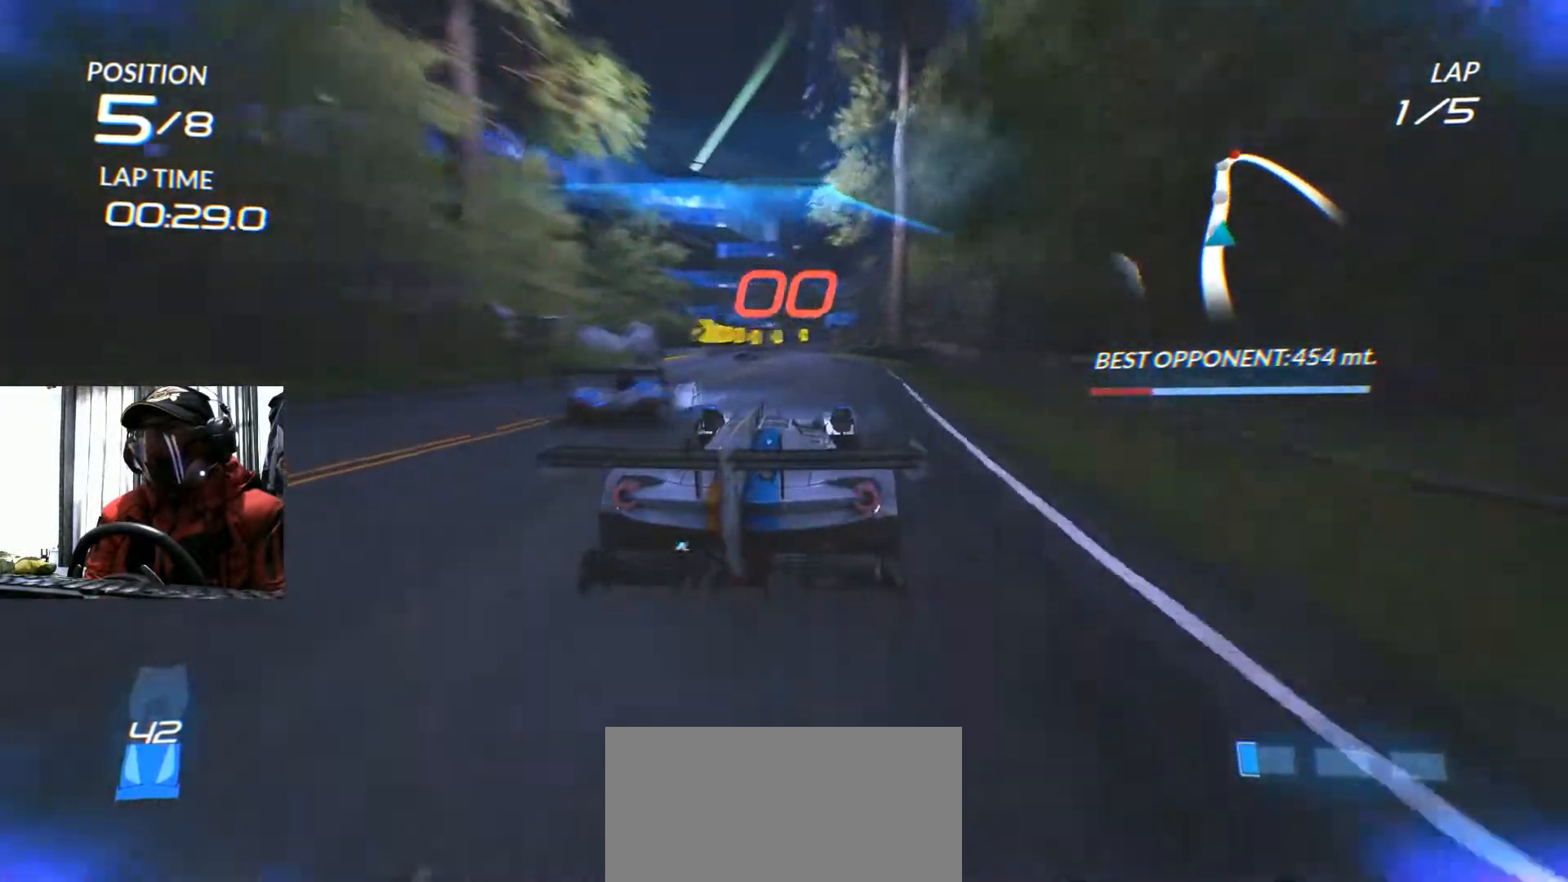
{"buttons": ["L1"], "left_stick": "left", "right_stick": "center", "events": [[33, "R2", "up"], [50, "left_stick", "center"], [133, "left_stick", "left"], [467, "L1", "down"]]}
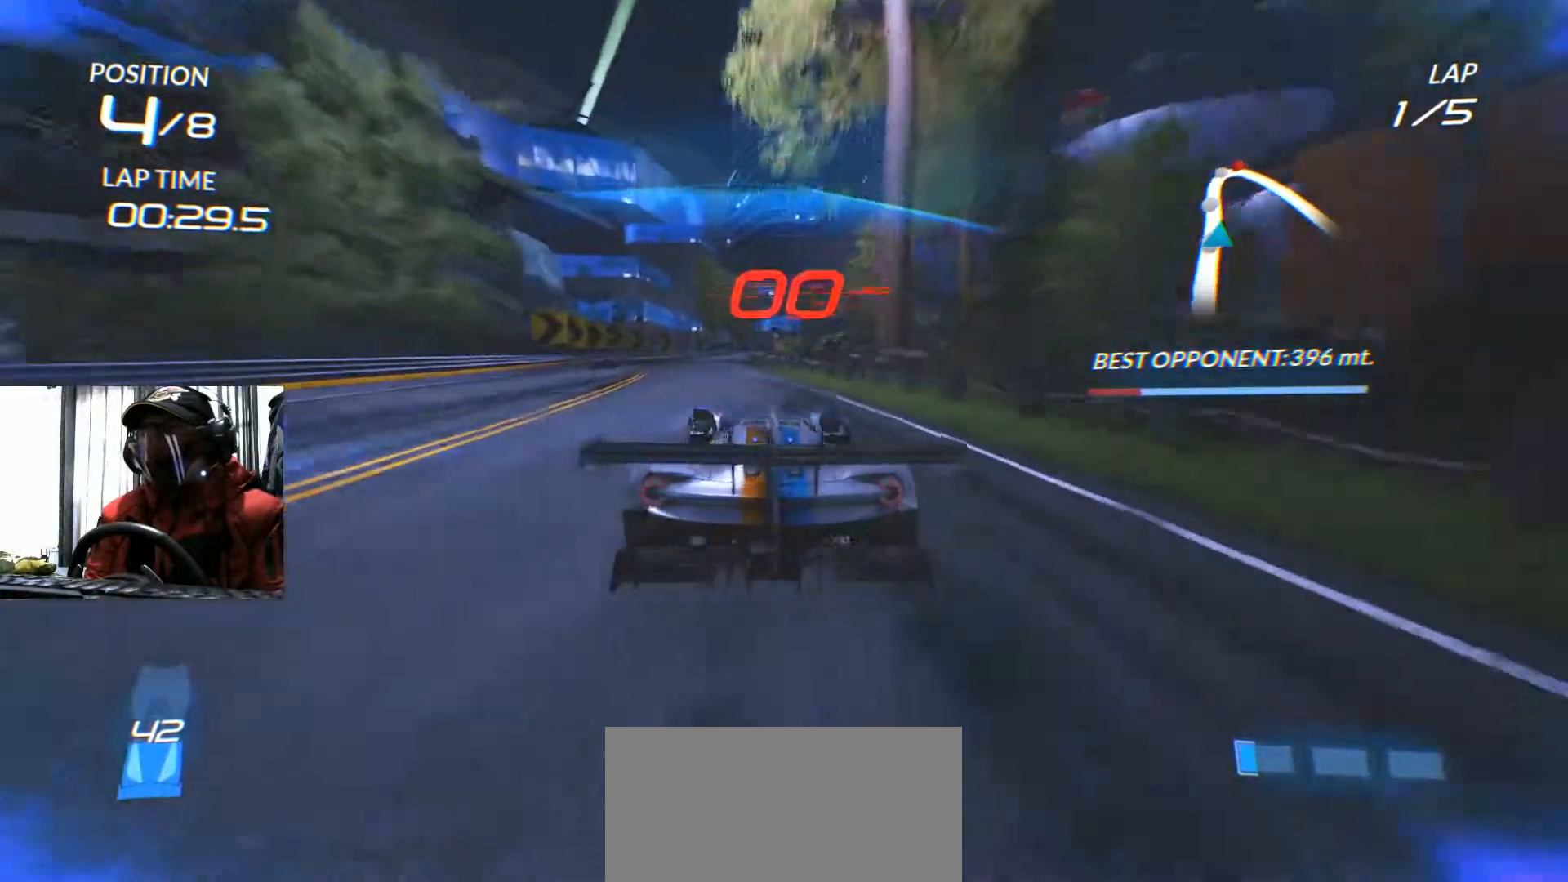
{"buttons": ["R1"], "left_stick": "up-right", "right_stick": "center"}
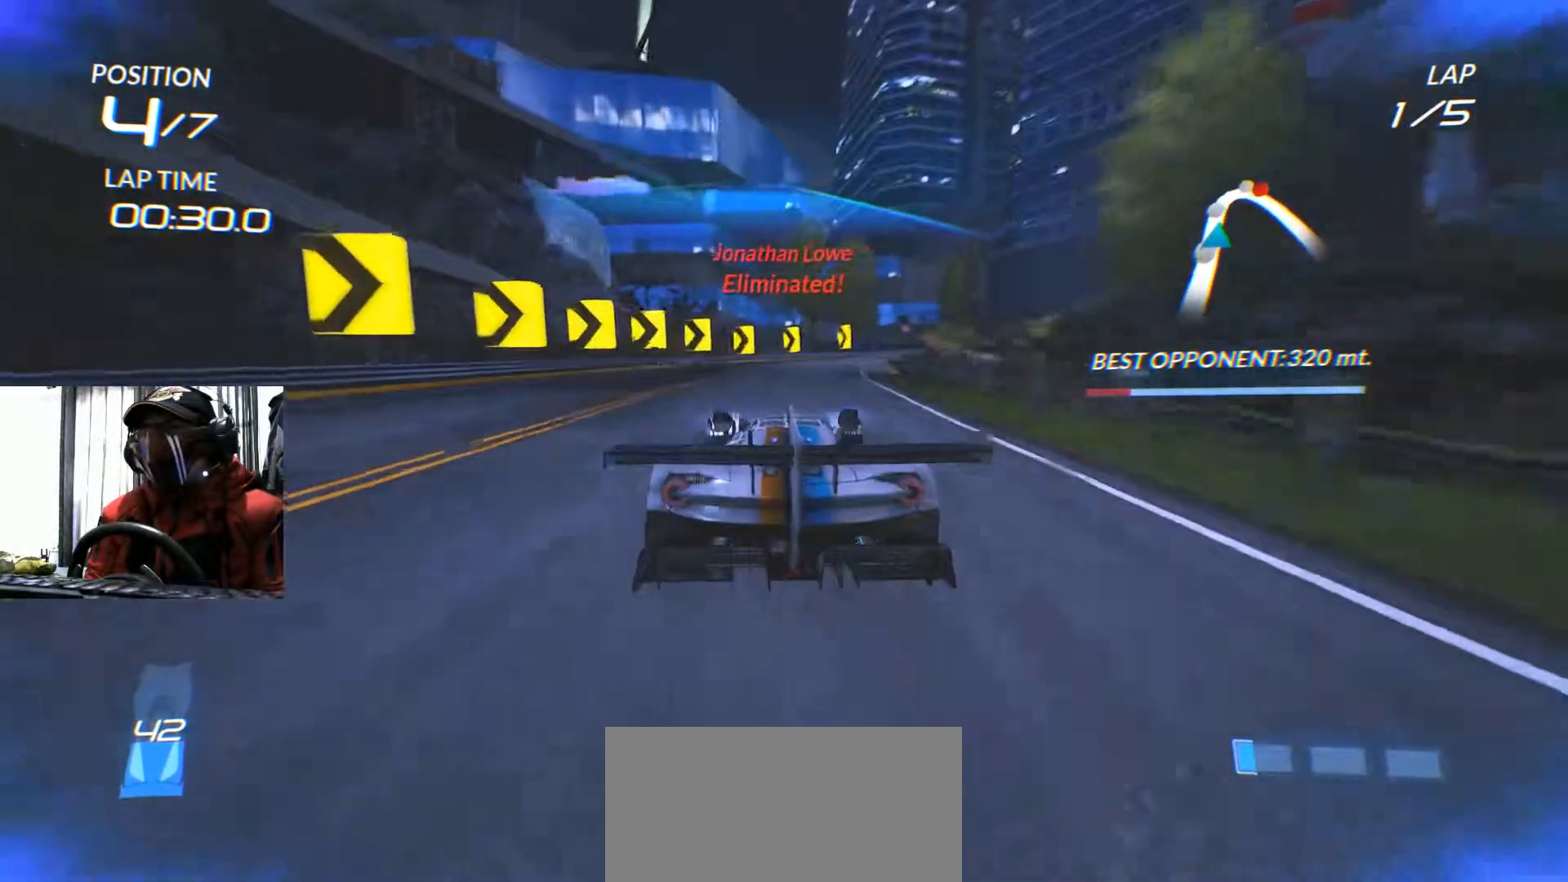
{"buttons": ["B", "R2"], "left_stick": "up-right", "right_stick": "center"}
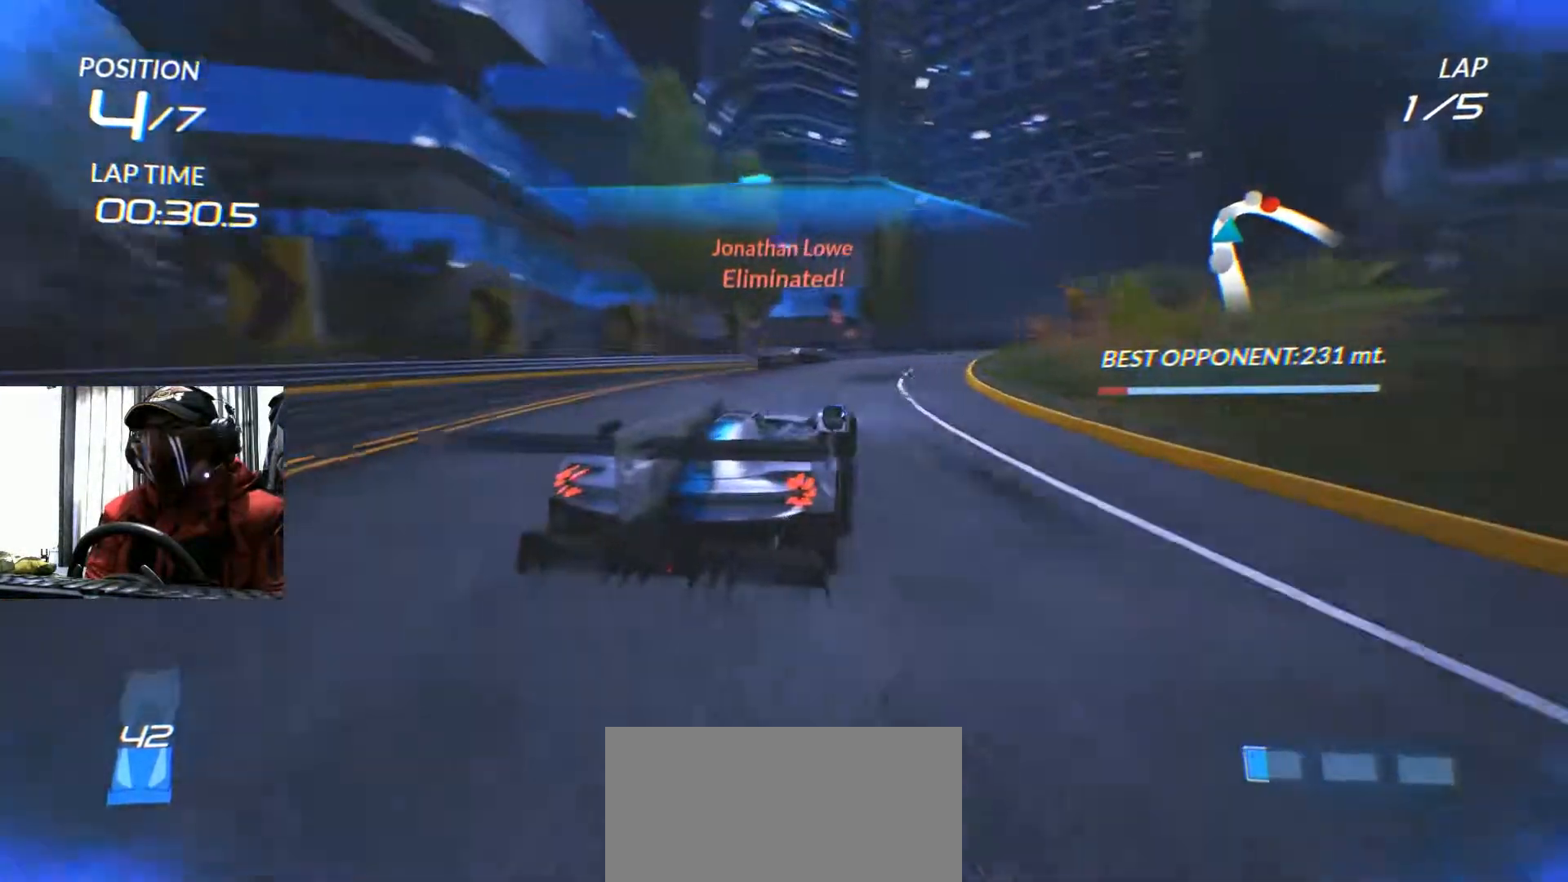
{"buttons": ["B", "R2"], "left_stick": "right", "right_stick": "center", "events": [[417, "left_stick", "right"]]}
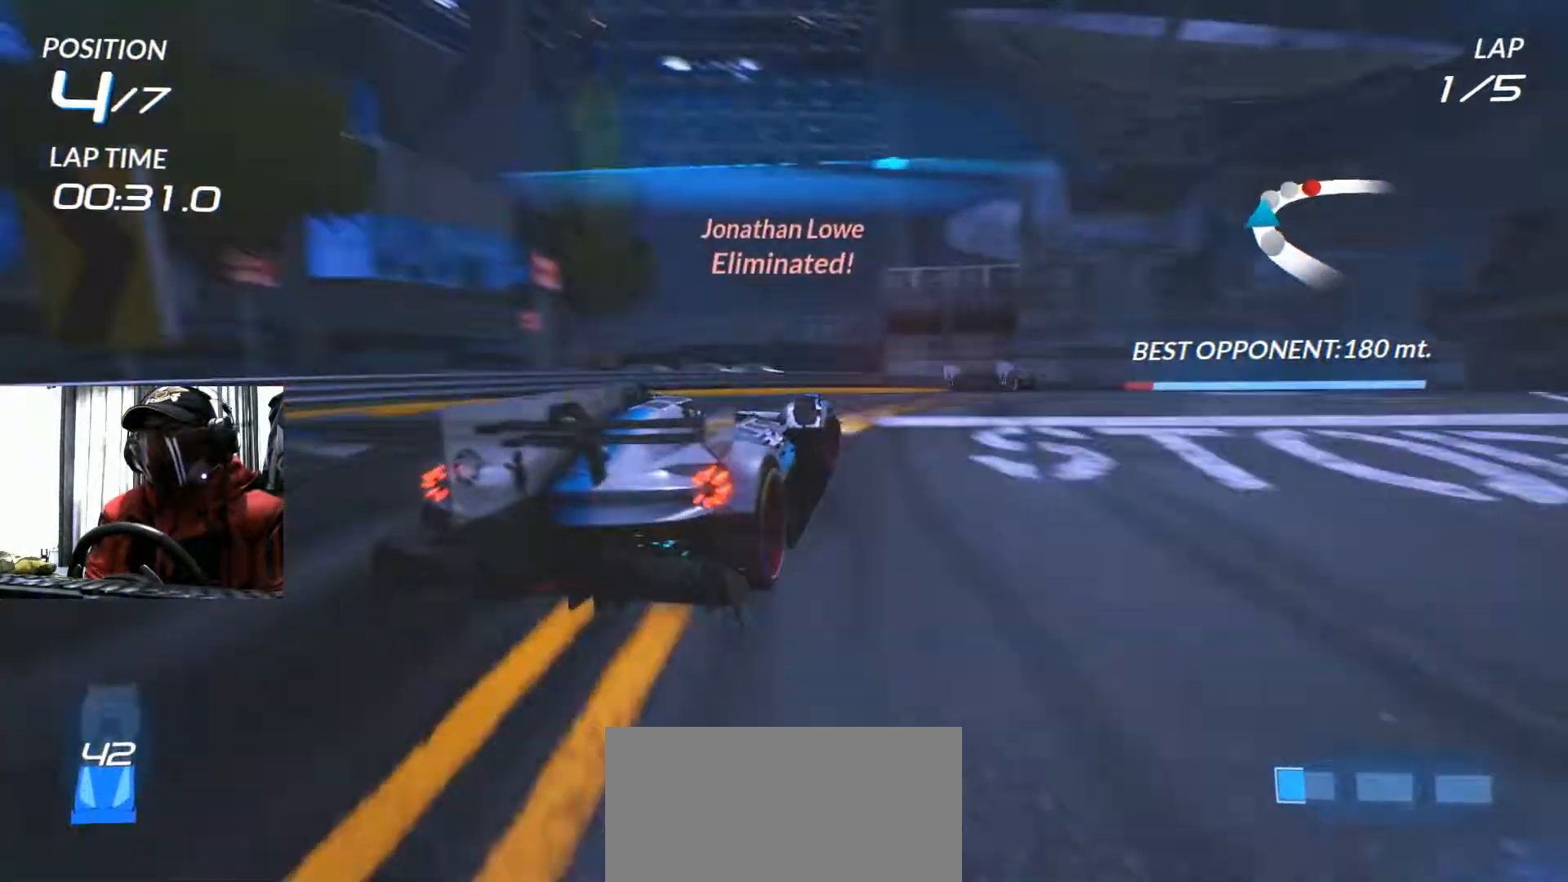
{"buttons": ["R2"], "left_stick": "right", "right_stick": "center", "events": [[167, "B", "up"]]}
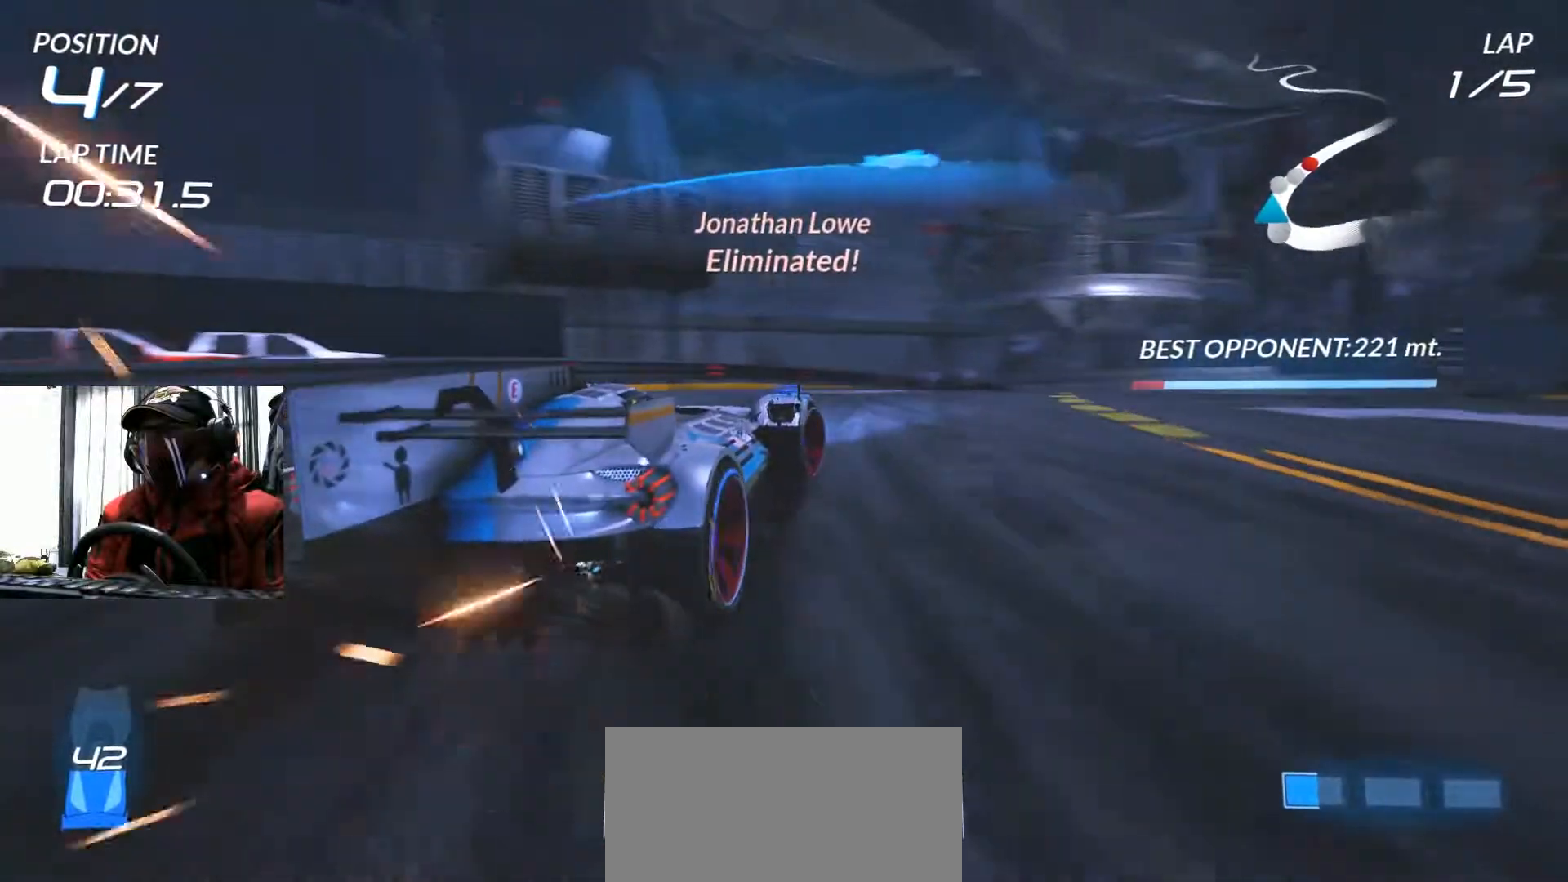
{"buttons": ["R2"], "left_stick": "center", "right_stick": "center", "events": [[67, "left_stick", "center"]]}
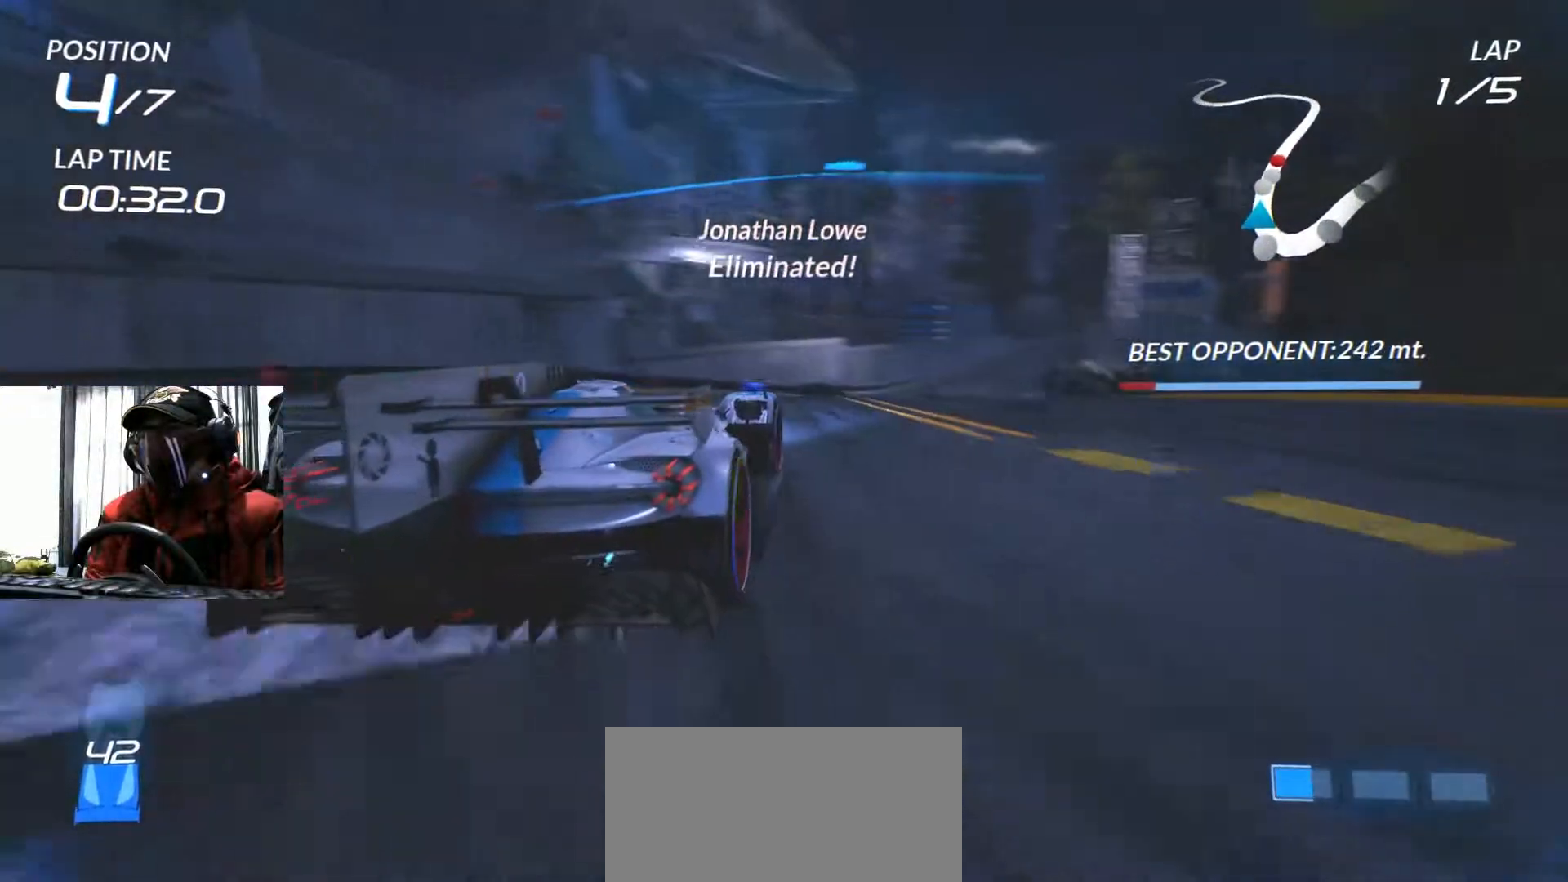
{"buttons": ["R2"], "left_stick": "center", "right_stick": "center", "events": [[317, "left_stick", "right"], [451, "left_stick", "center"]]}
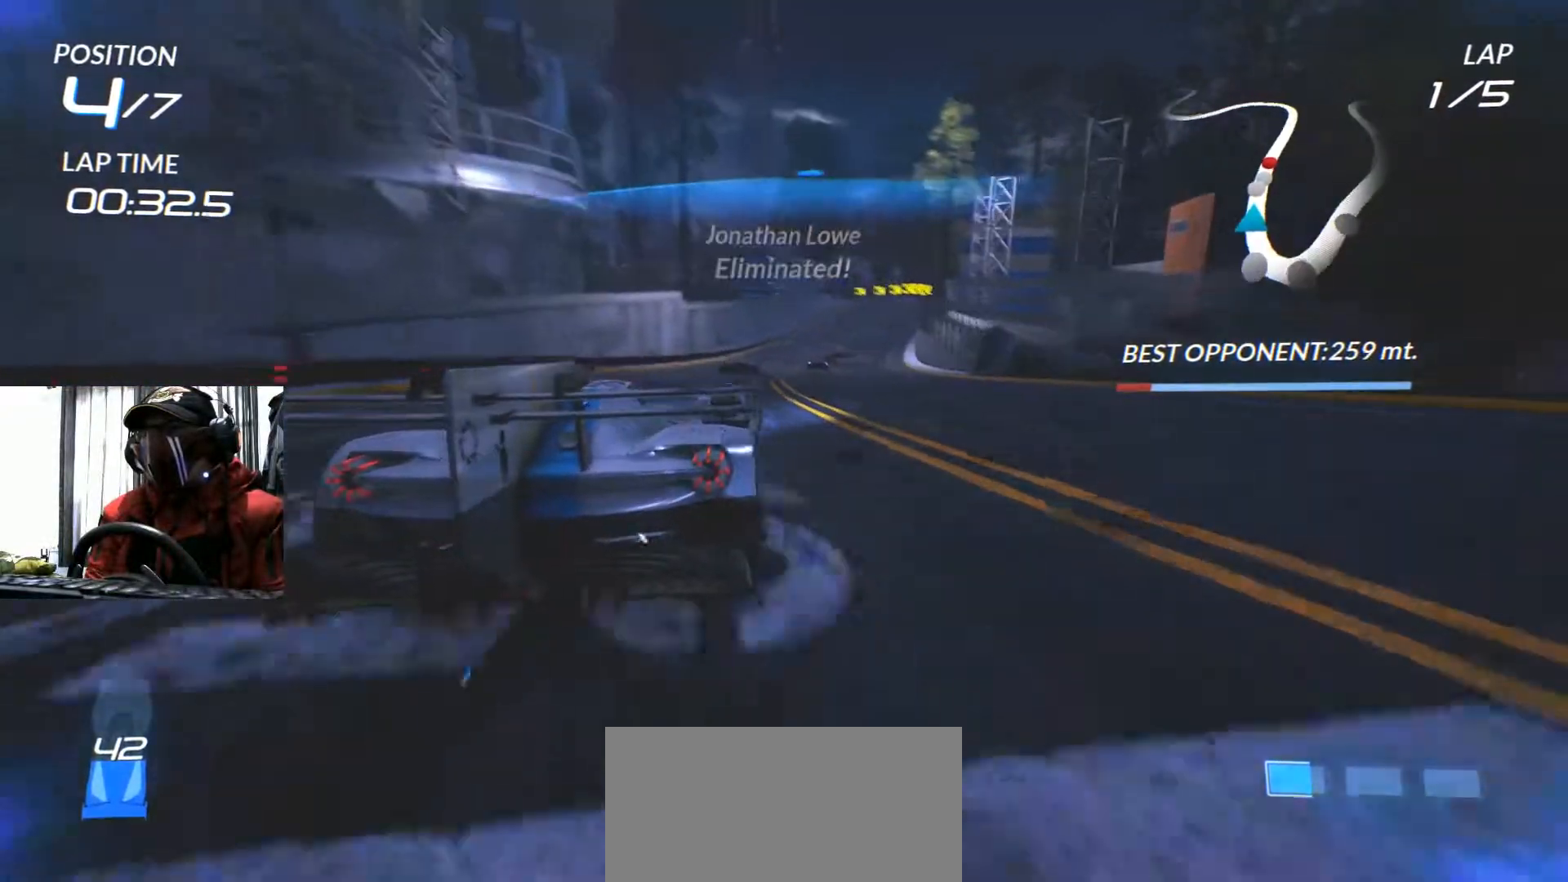
{"buttons": ["R2"], "left_stick": "center", "right_stick": "center", "events": []}
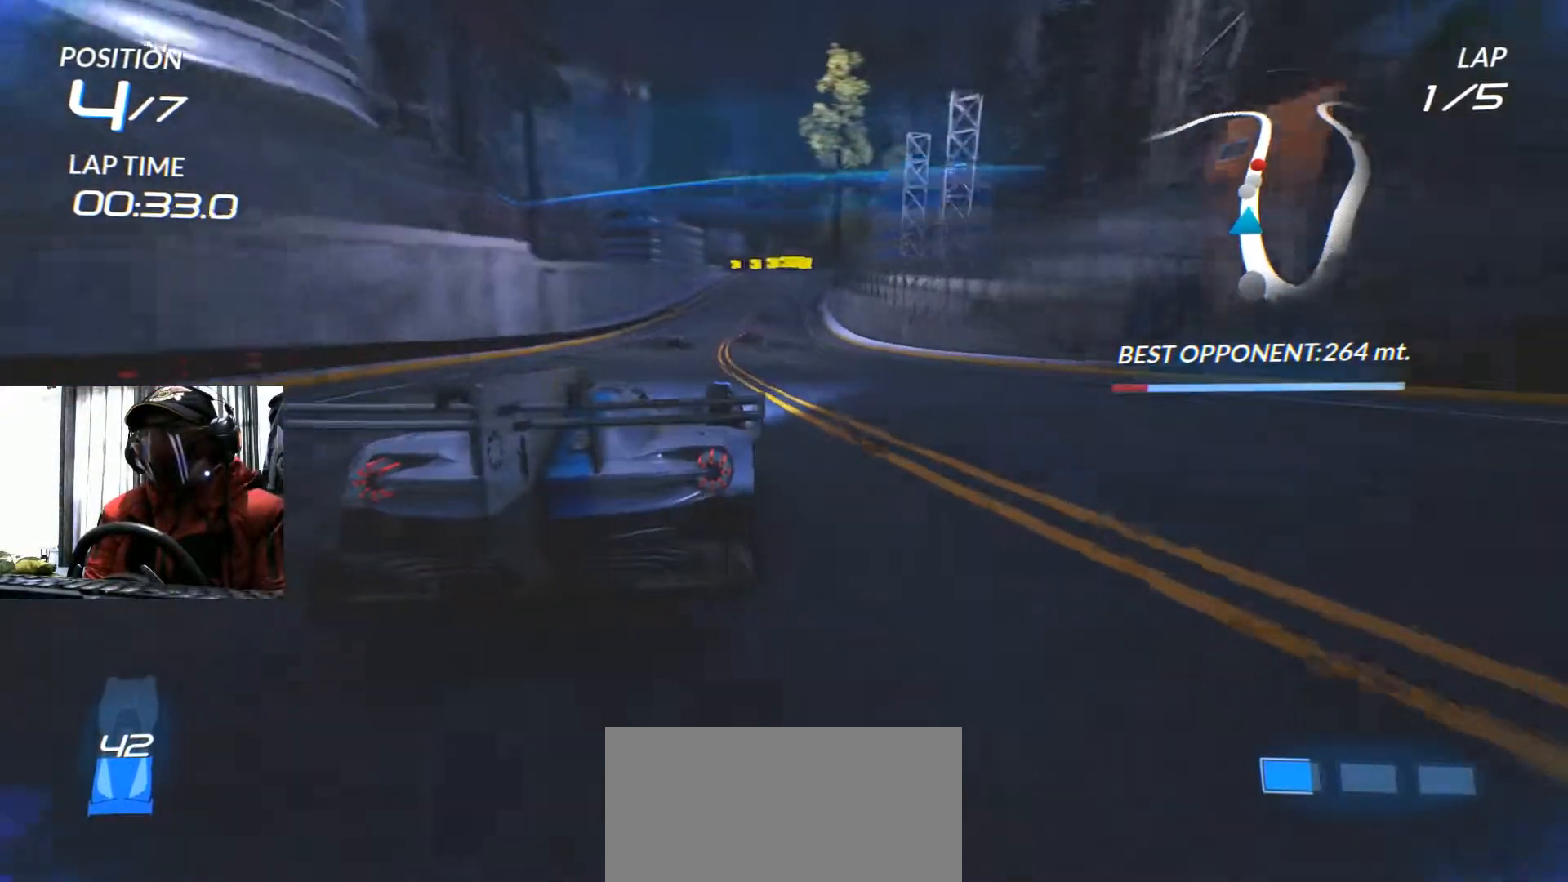
{"buttons": ["R2"], "left_stick": "right", "right_stick": "center", "events": [[234, "left_stick", "left"], [334, "left_stick", "center"], [451, "left_stick", "right"]]}
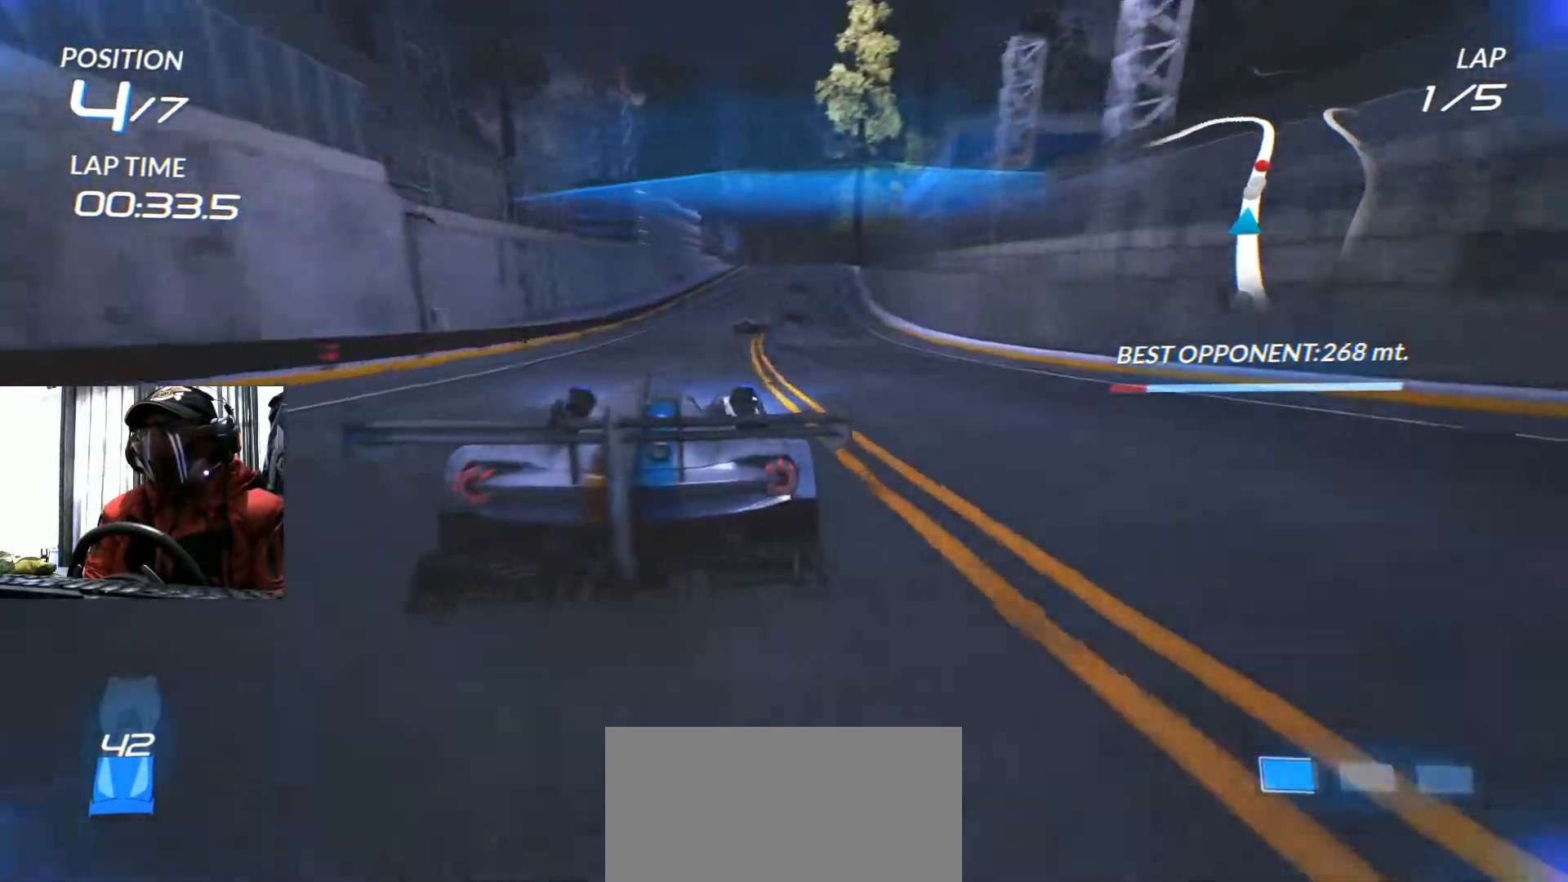
{"buttons": ["R2"], "left_stick": "center", "right_stick": "center", "events": [[233, "X", "down"], [233, "left_stick", "center"], [333, "X", "up"]]}